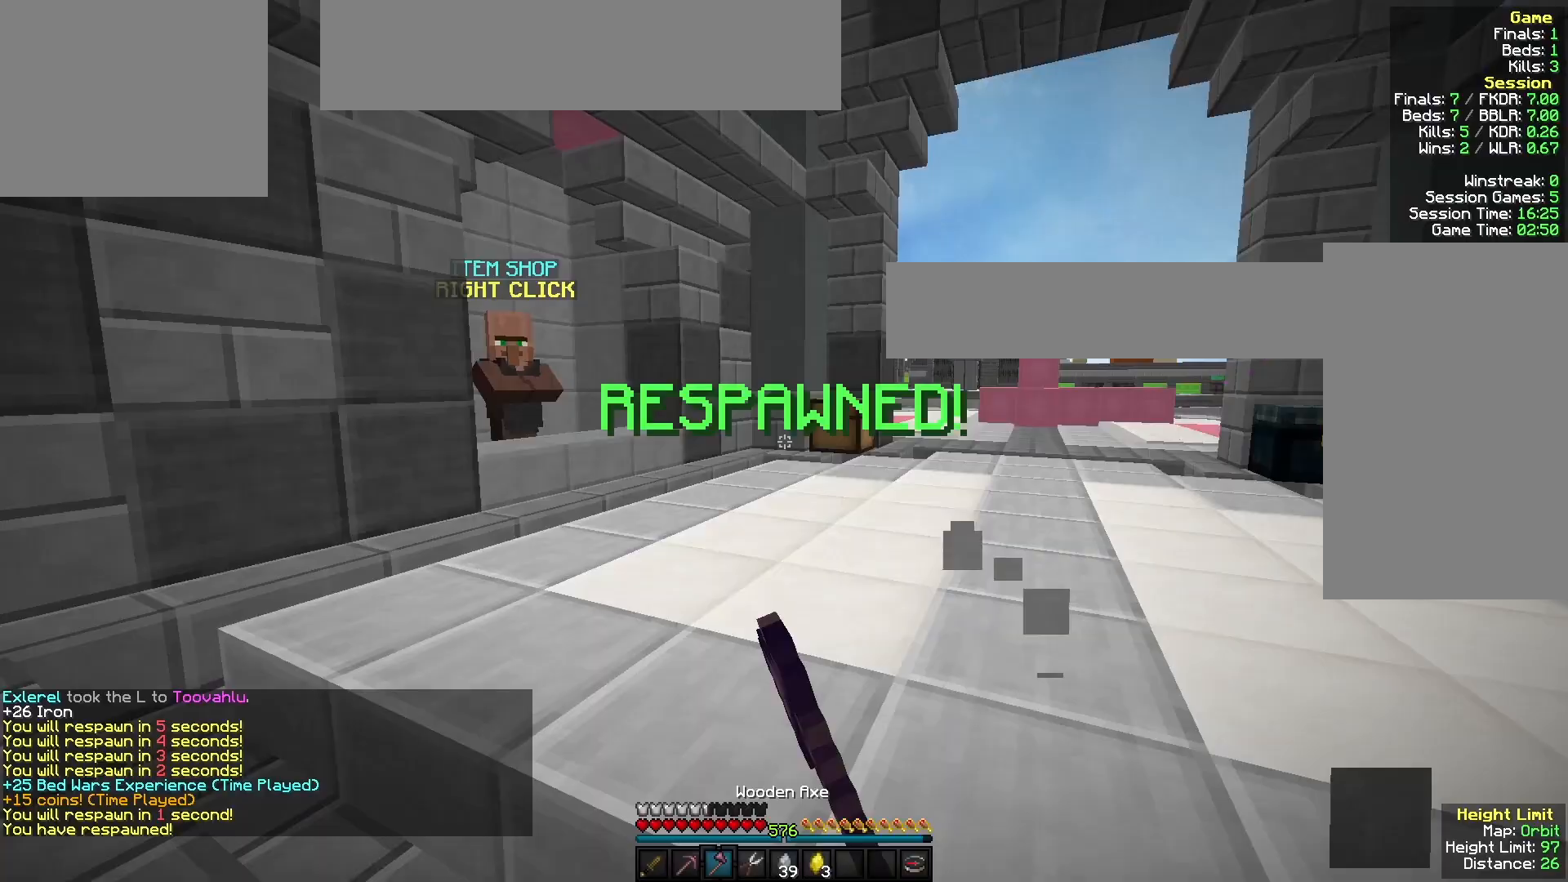
Gameplay with keyboard and mouse; each line is a JSON object with the keys and mouse buttons held at the frame after it. "events" lists presses ("down") and releases ("up") of "a", "d", "s", "w", "mouse_left" and "mouse_right" between this image and that frame as [ms after this image, input, new state], when the widget could be followed in between. "mouse_left", "mouse_right" = the "left", "right" buttons of the "mouse" list. No other keys are recorded. Fast repeated clicks can show as one long hold. Mouse movement is not recorded.
{"keys": ["w"], "mouse": [], "events": [[100, "mouse_left", "up"], [167, "mouse_left", "down"], [300, "mouse_left", "up"], [367, "mouse_left", "down"], [500, "mouse_left", "up"]]}
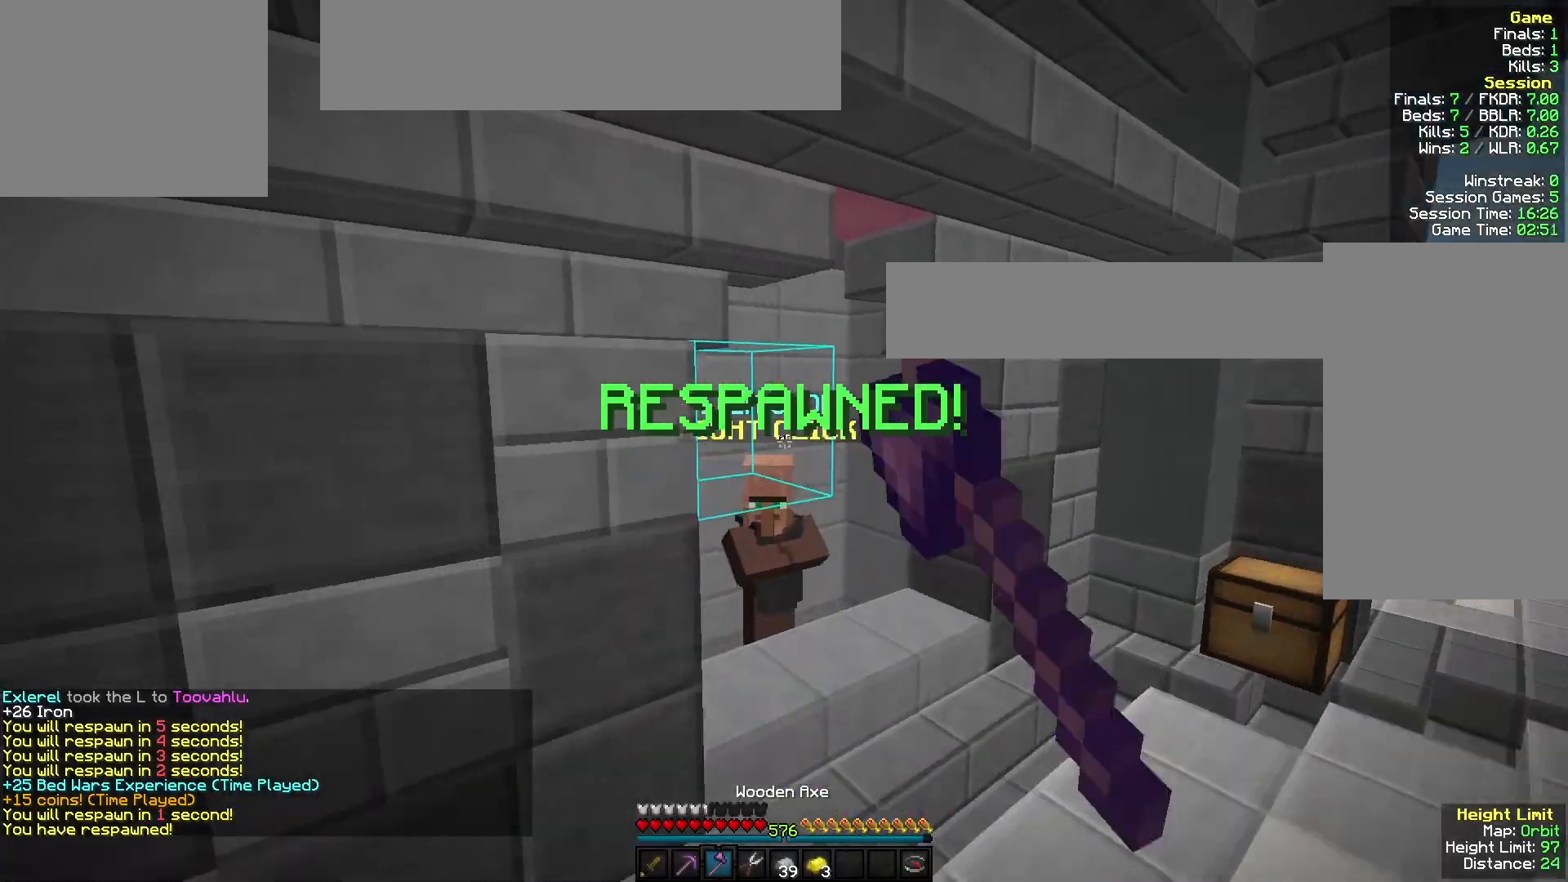
{"keys": [], "mouse": []}
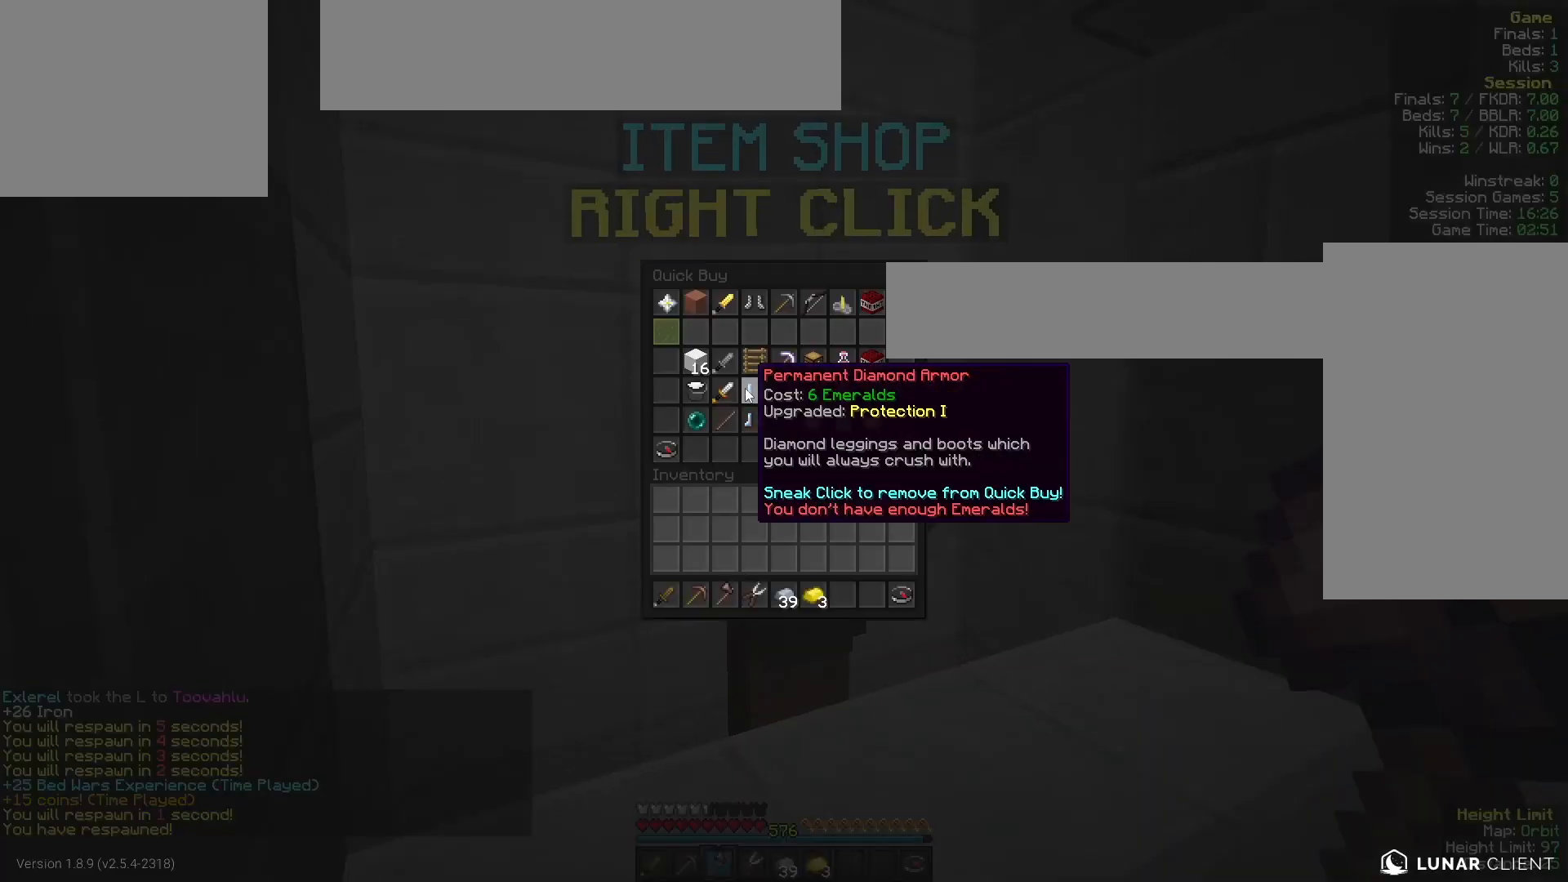
{"keys": [], "mouse": [], "events": []}
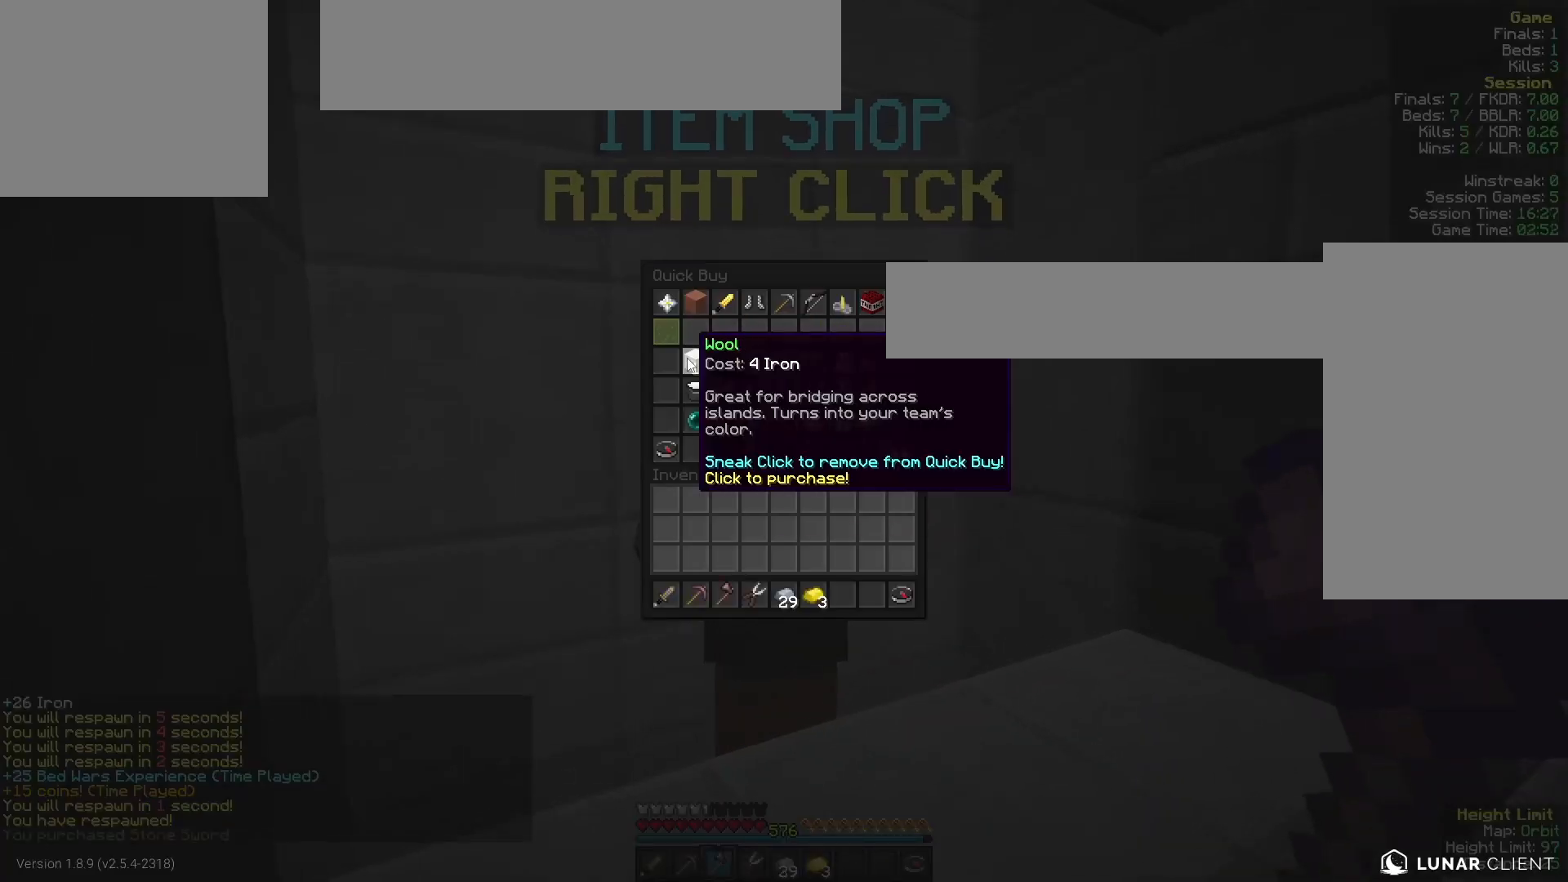
{"keys": [], "mouse": [], "events": []}
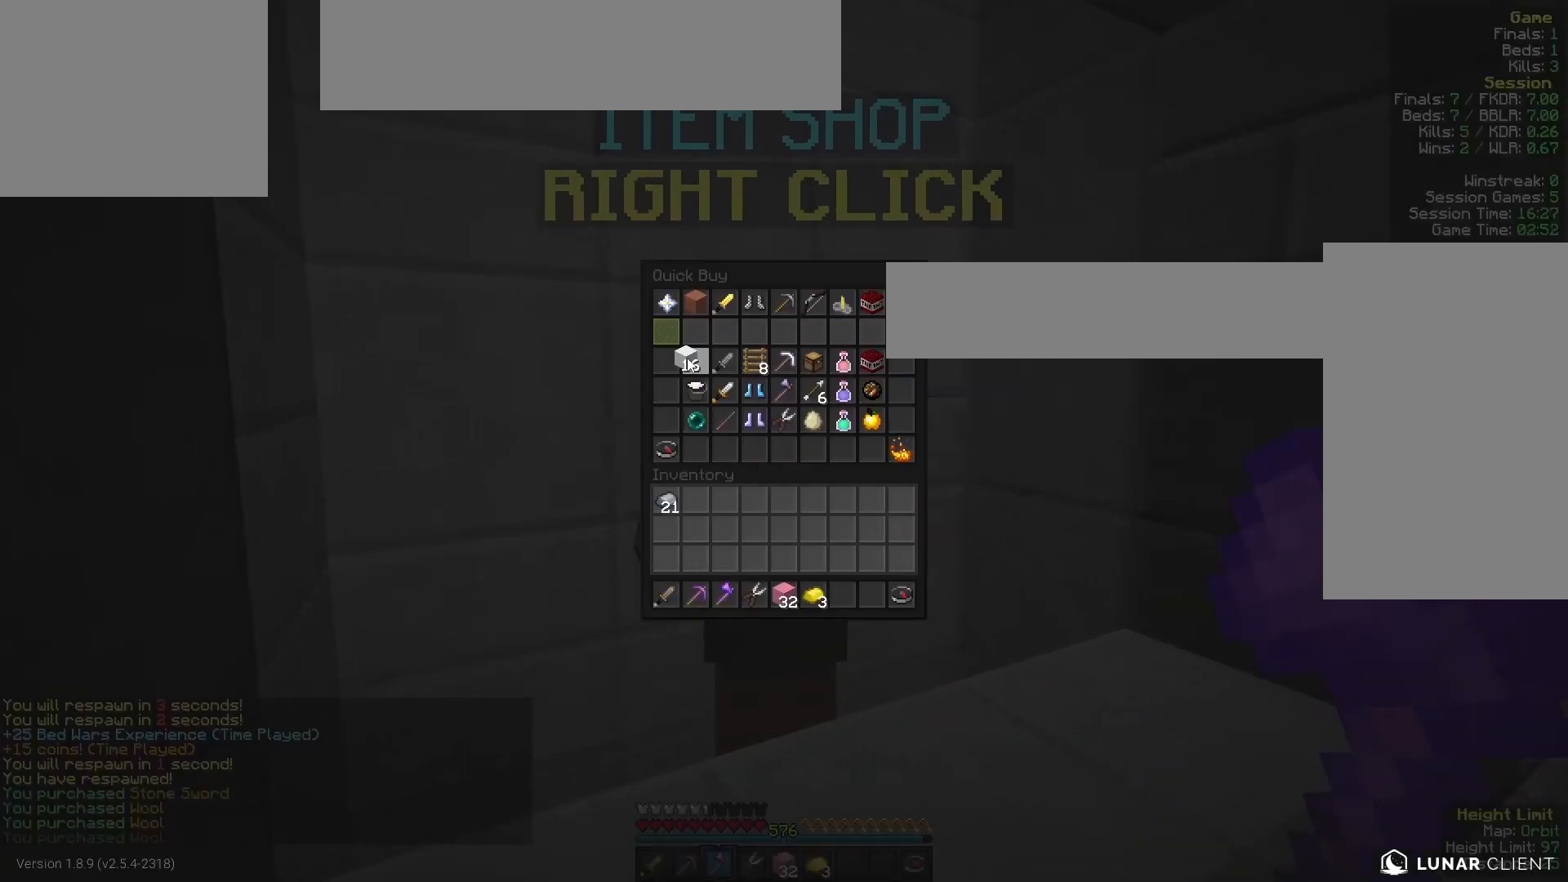
{"keys": [], "mouse": [], "events": []}
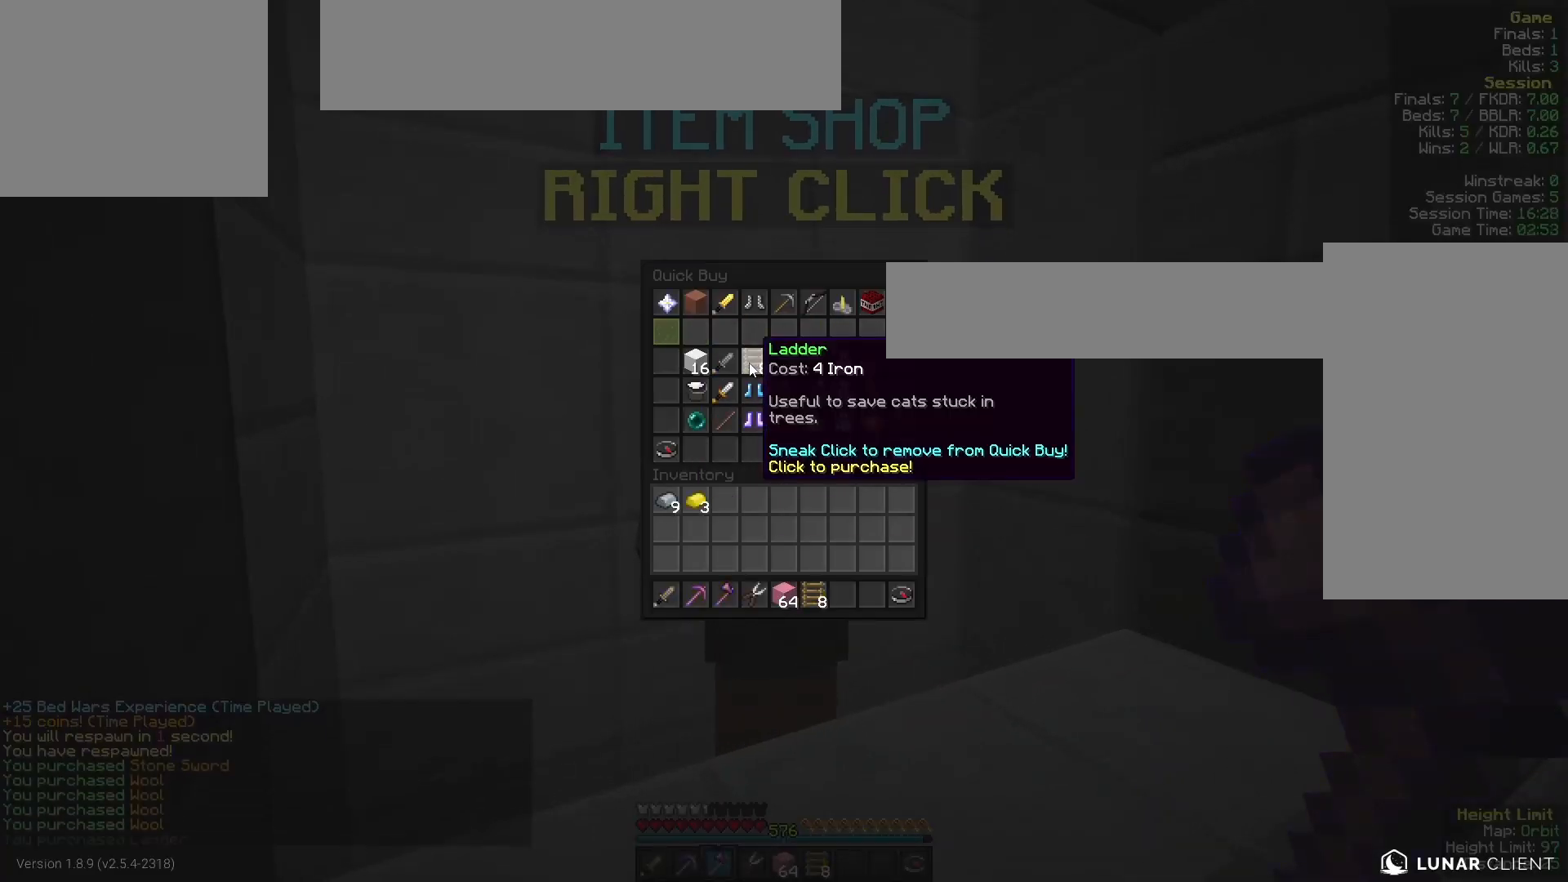
{"keys": ["w"], "mouse": [], "events": [[167, "w", "down"]]}
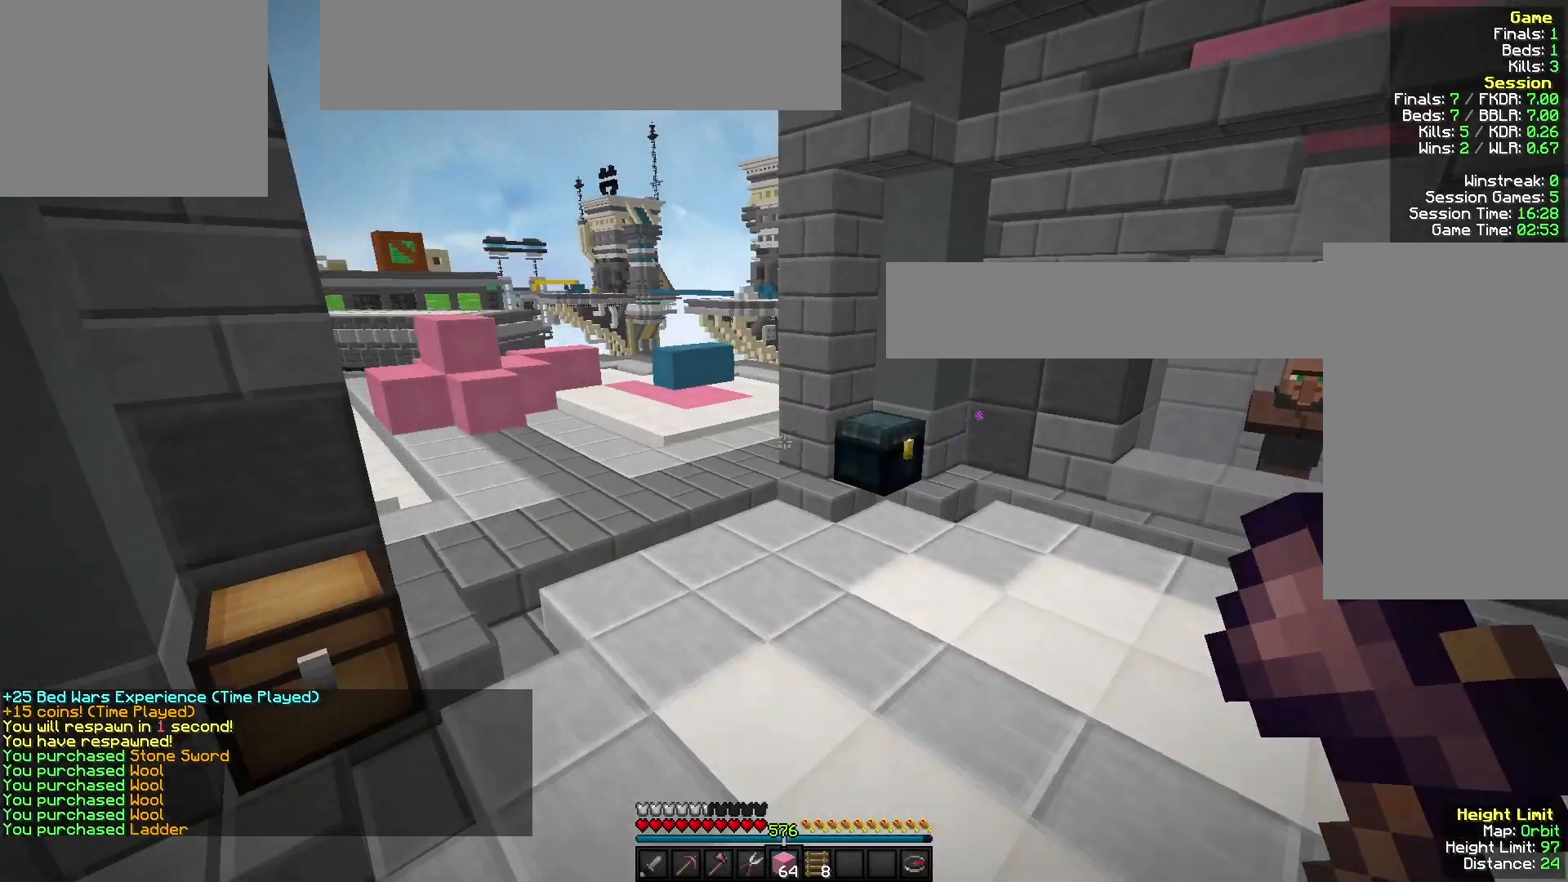
{"keys": ["a", "w"], "mouse": [], "events": [[133, "mouse_left", "down"], [267, "mouse_left", "up"], [467, "a", "down"]]}
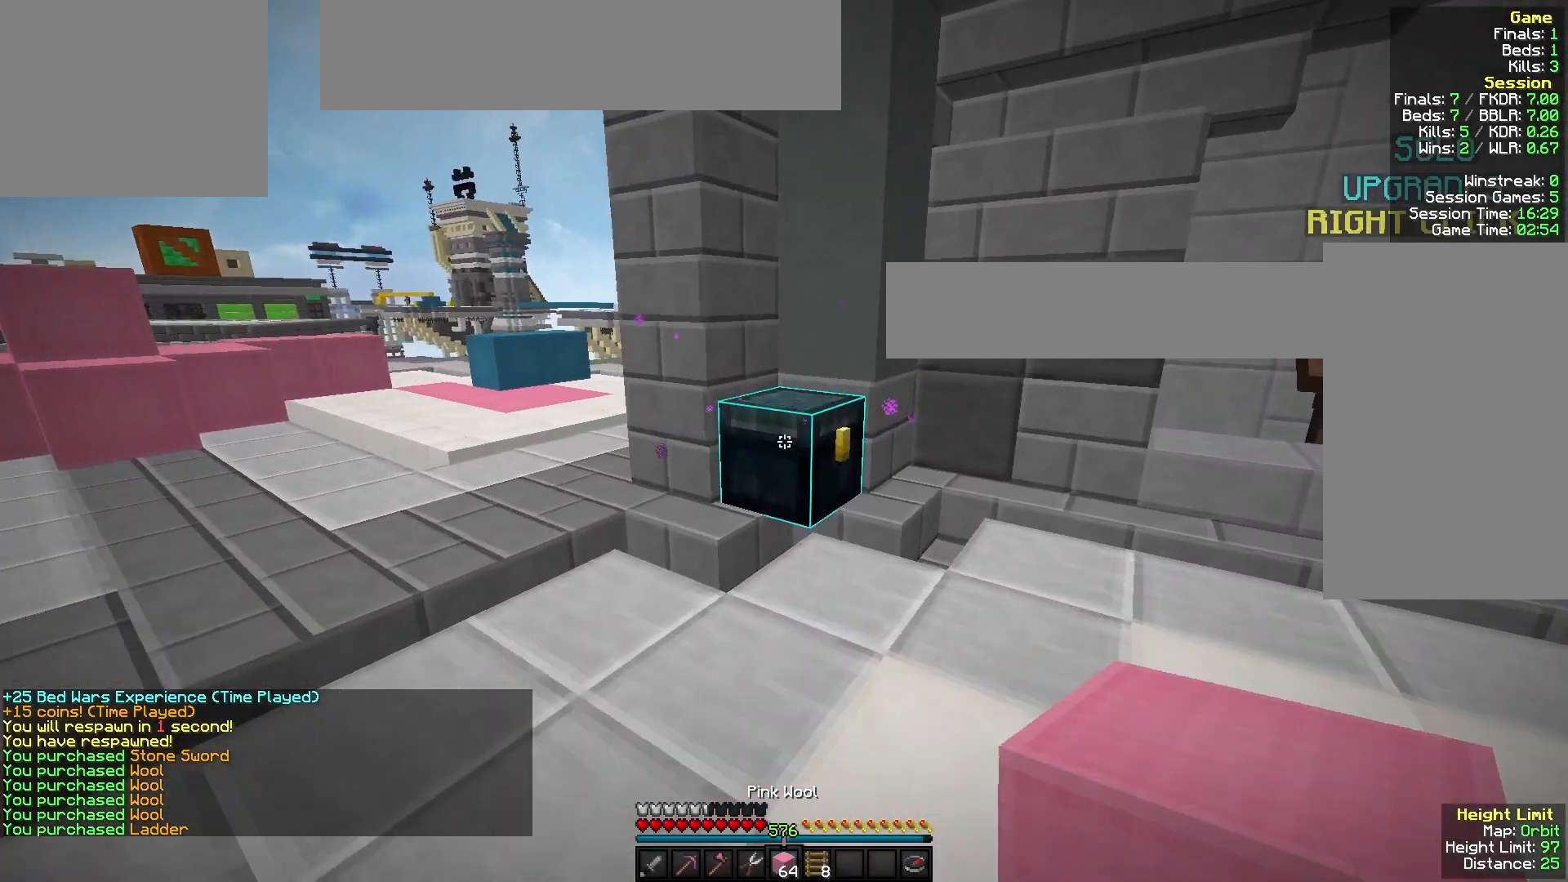
{"keys": [], "mouse": []}
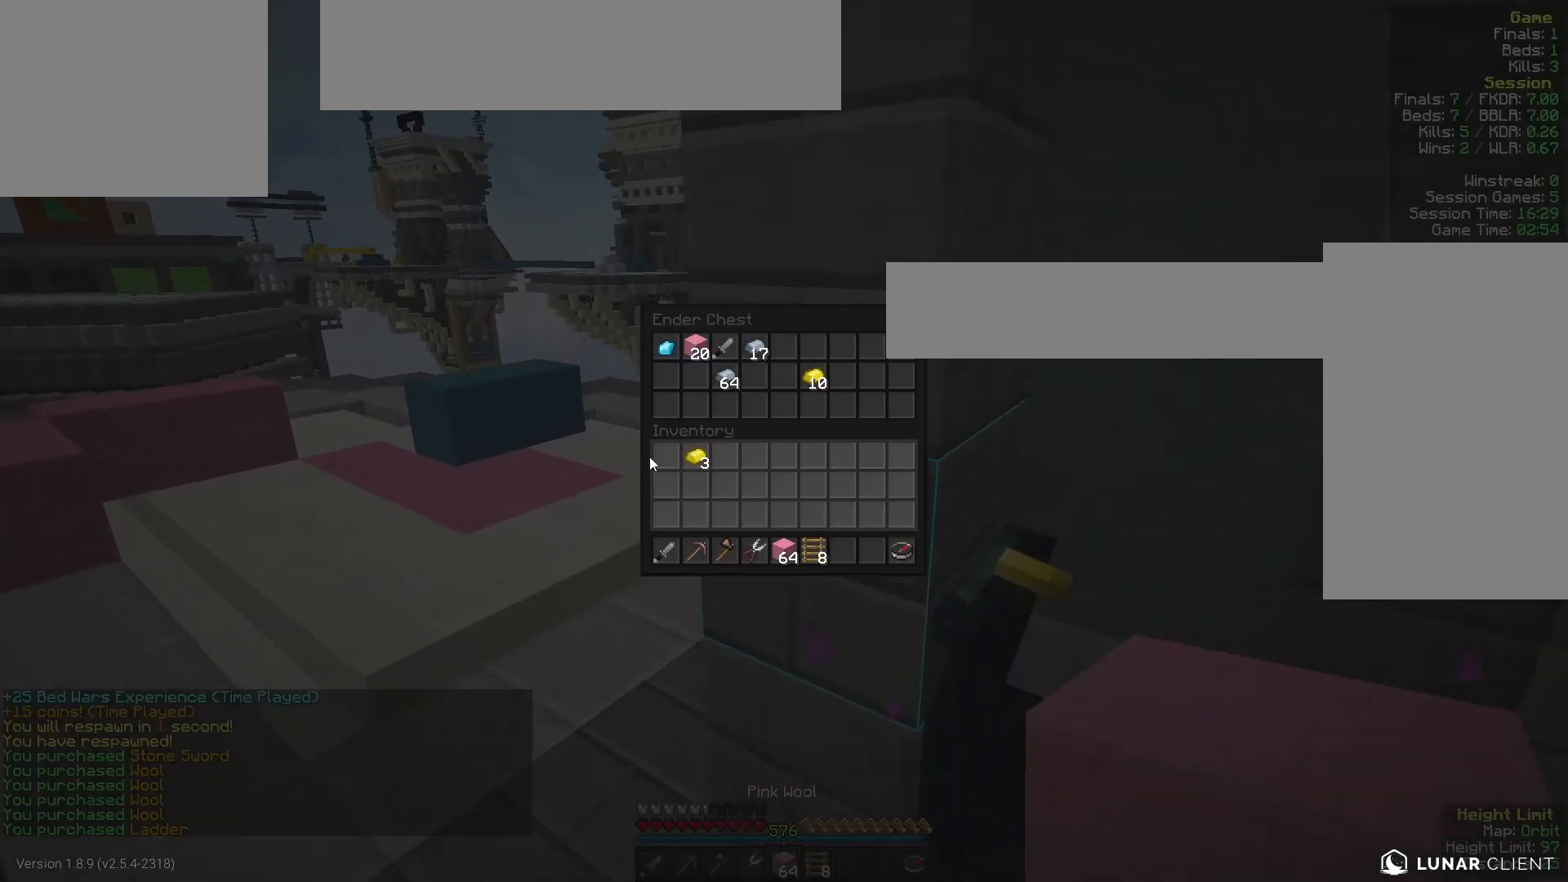
{"keys": ["a", "w"], "mouse": [], "events": [[433, "a", "down"], [467, "w", "down"]]}
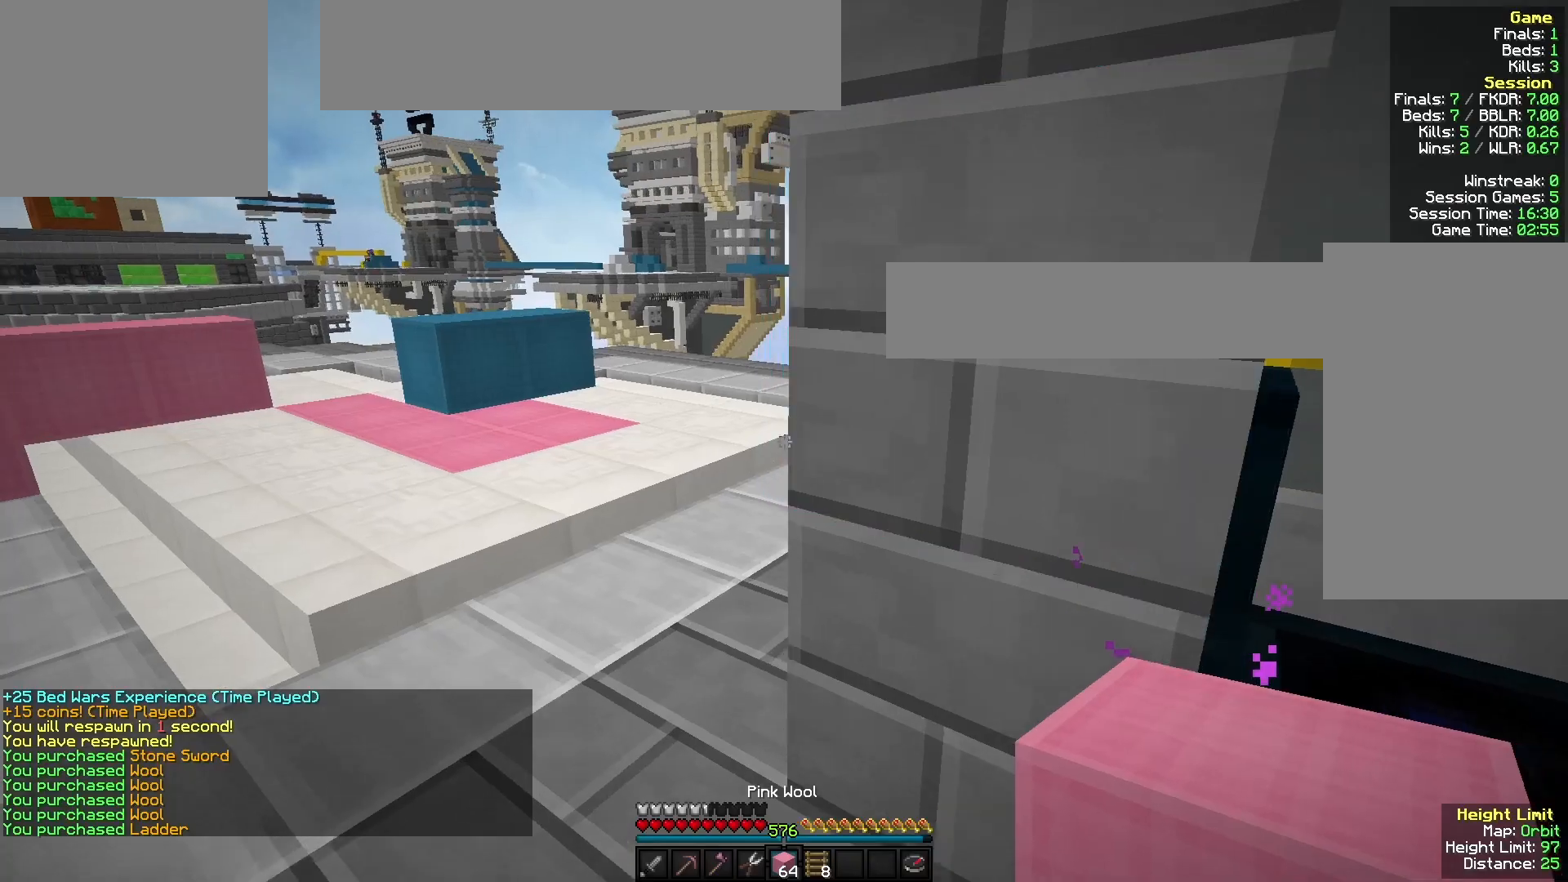
{"keys": ["w"], "mouse": [], "events": [[167, "a", "up"]]}
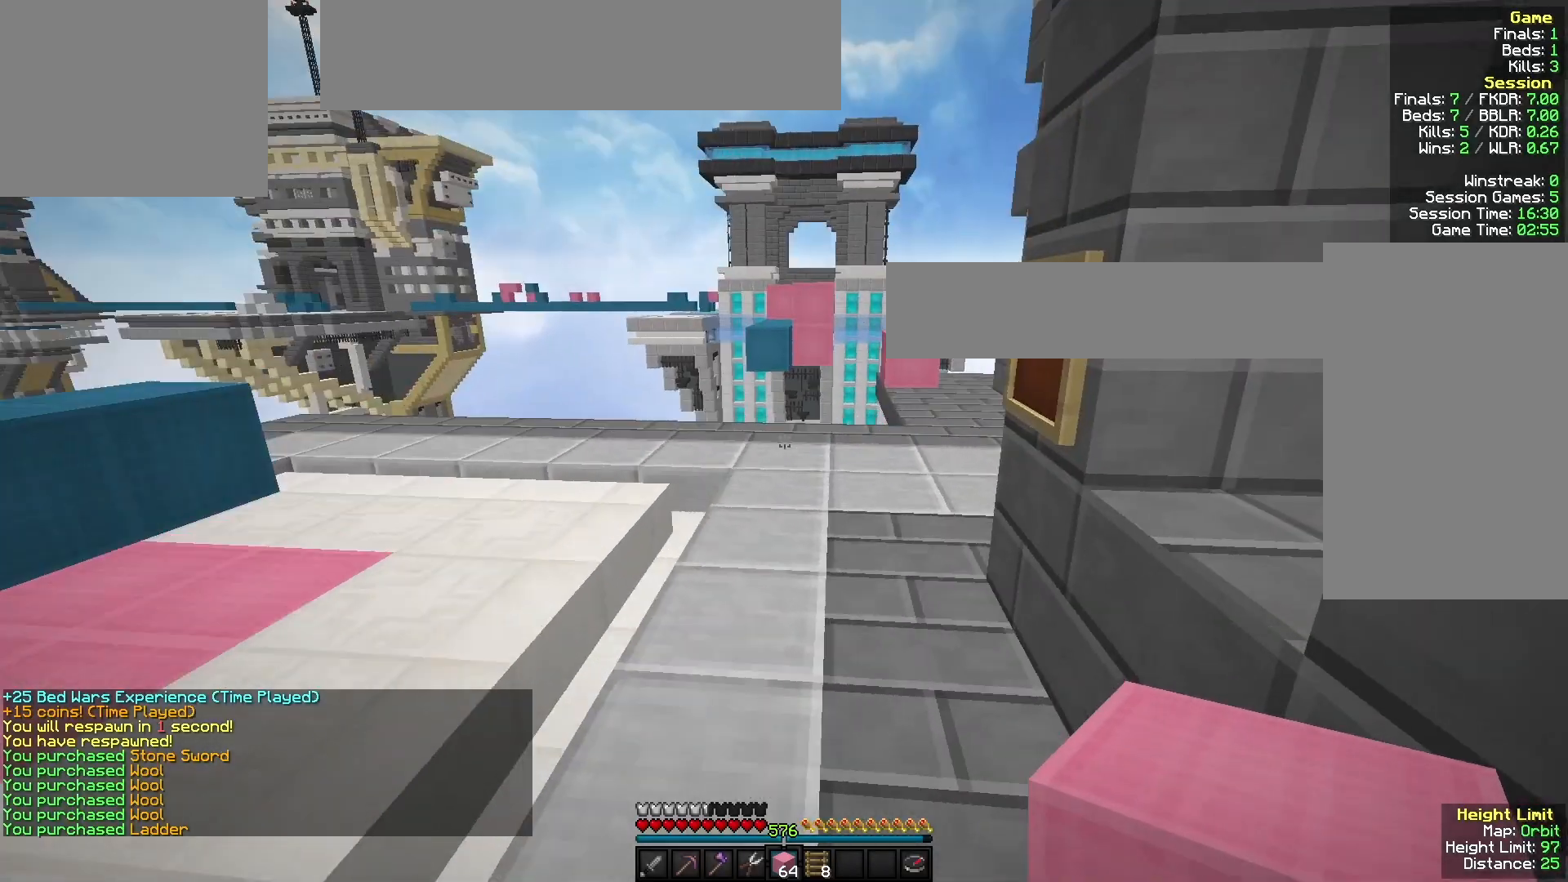
{"keys": ["d", "w"], "mouse": ["left"], "events": [[333, "d", "down"], [433, "mouse_left", "down"]]}
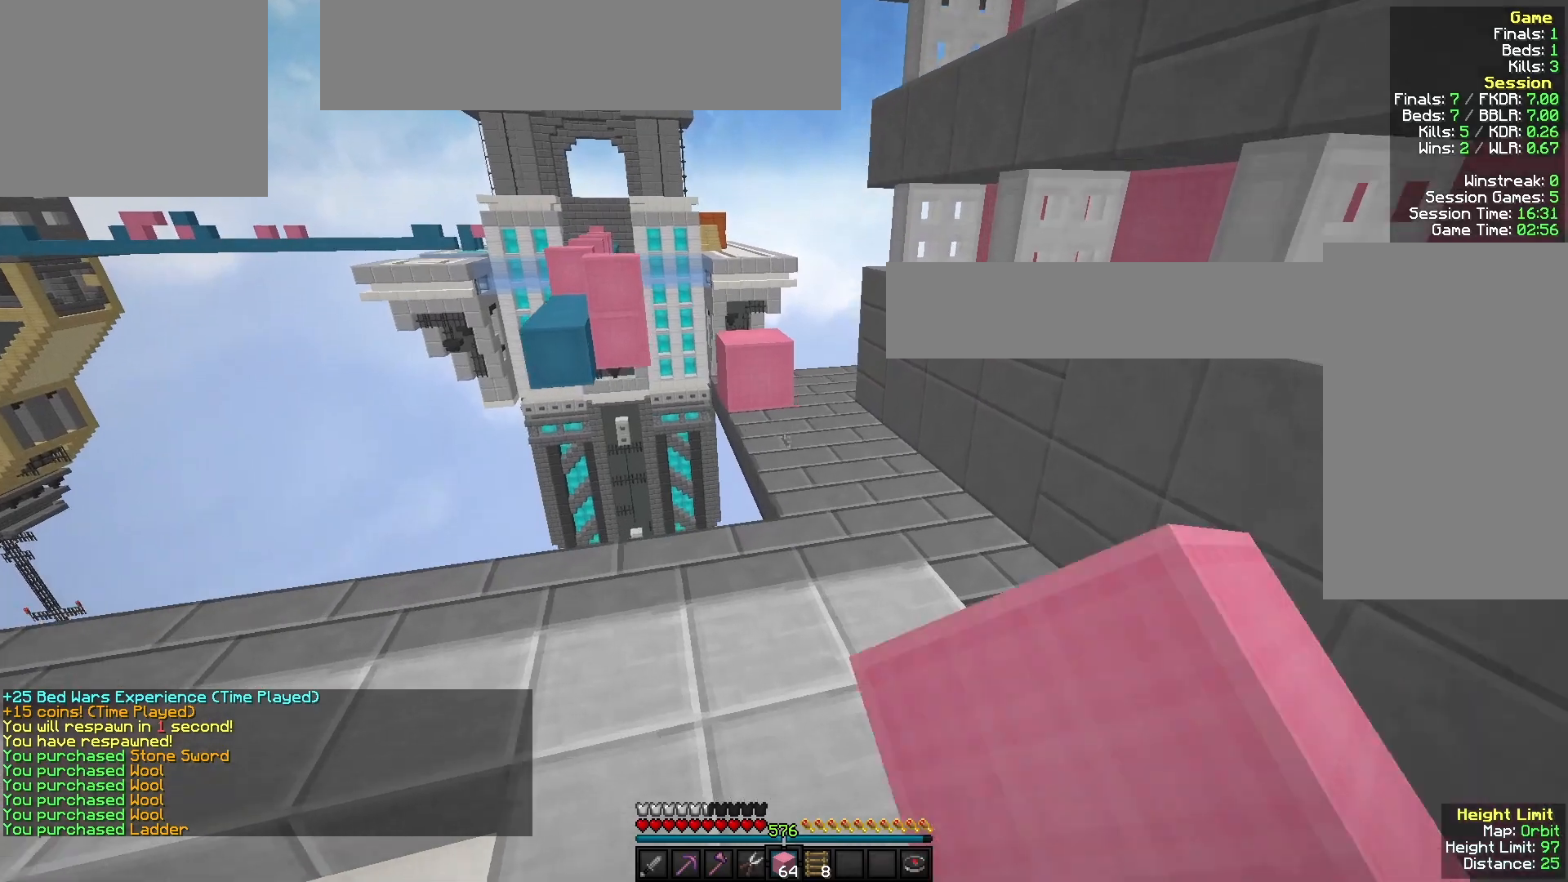
{"keys": ["w"], "mouse": [], "events": [[67, "d", "up"], [67, "mouse_left", "up"], [300, "mouse_right", "down"], [467, "mouse_right", "up"]]}
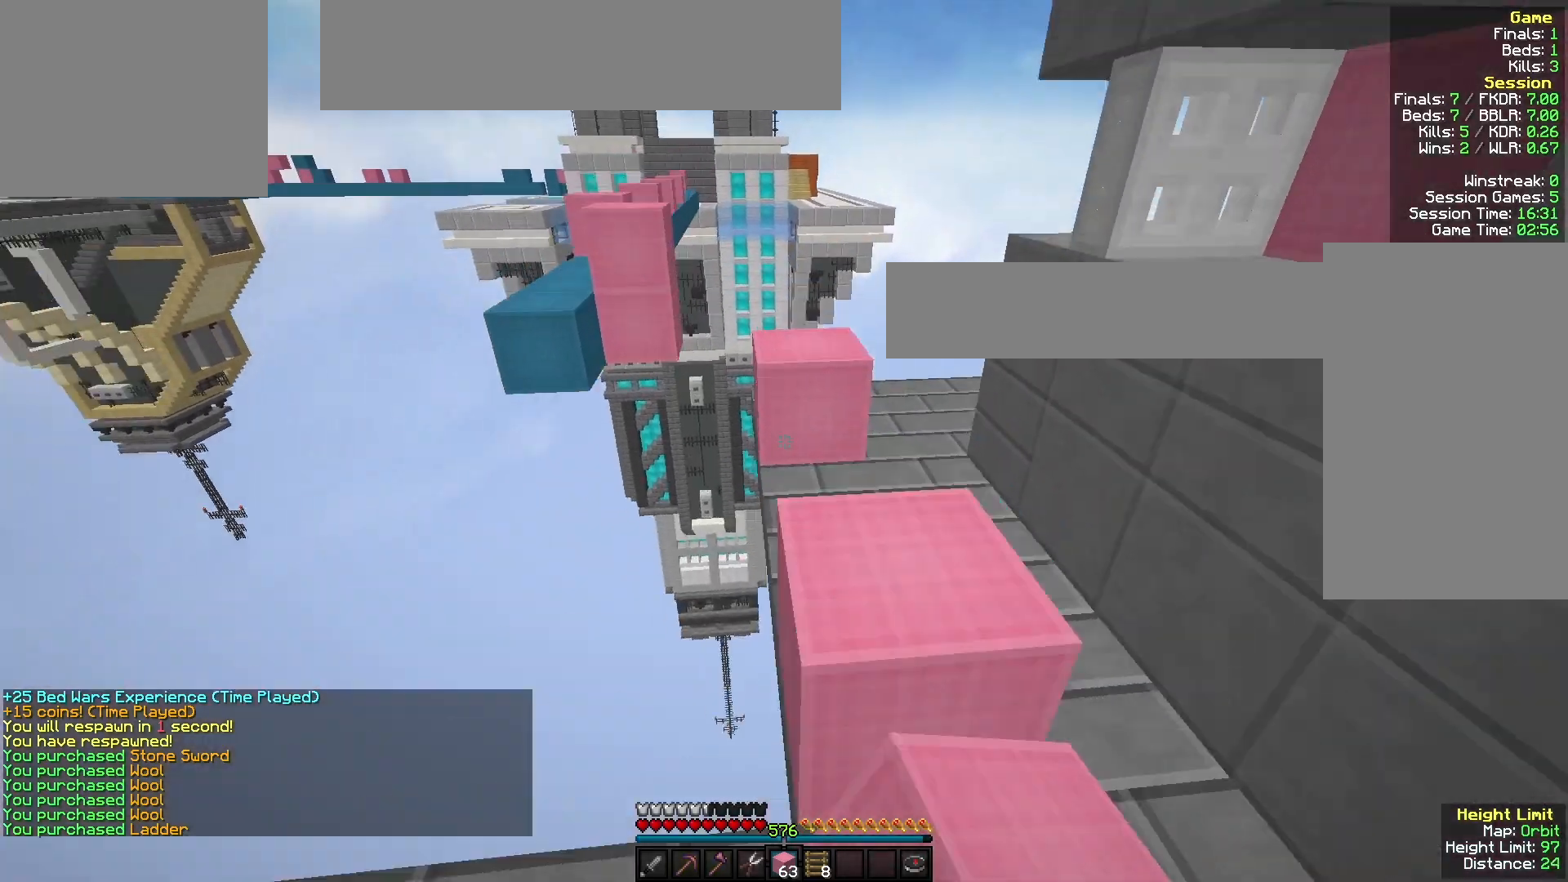
{"keys": ["a", "w"], "mouse": [], "events": [[167, "mouse_right", "down"], [333, "mouse_right", "up"], [500, "a", "down"]]}
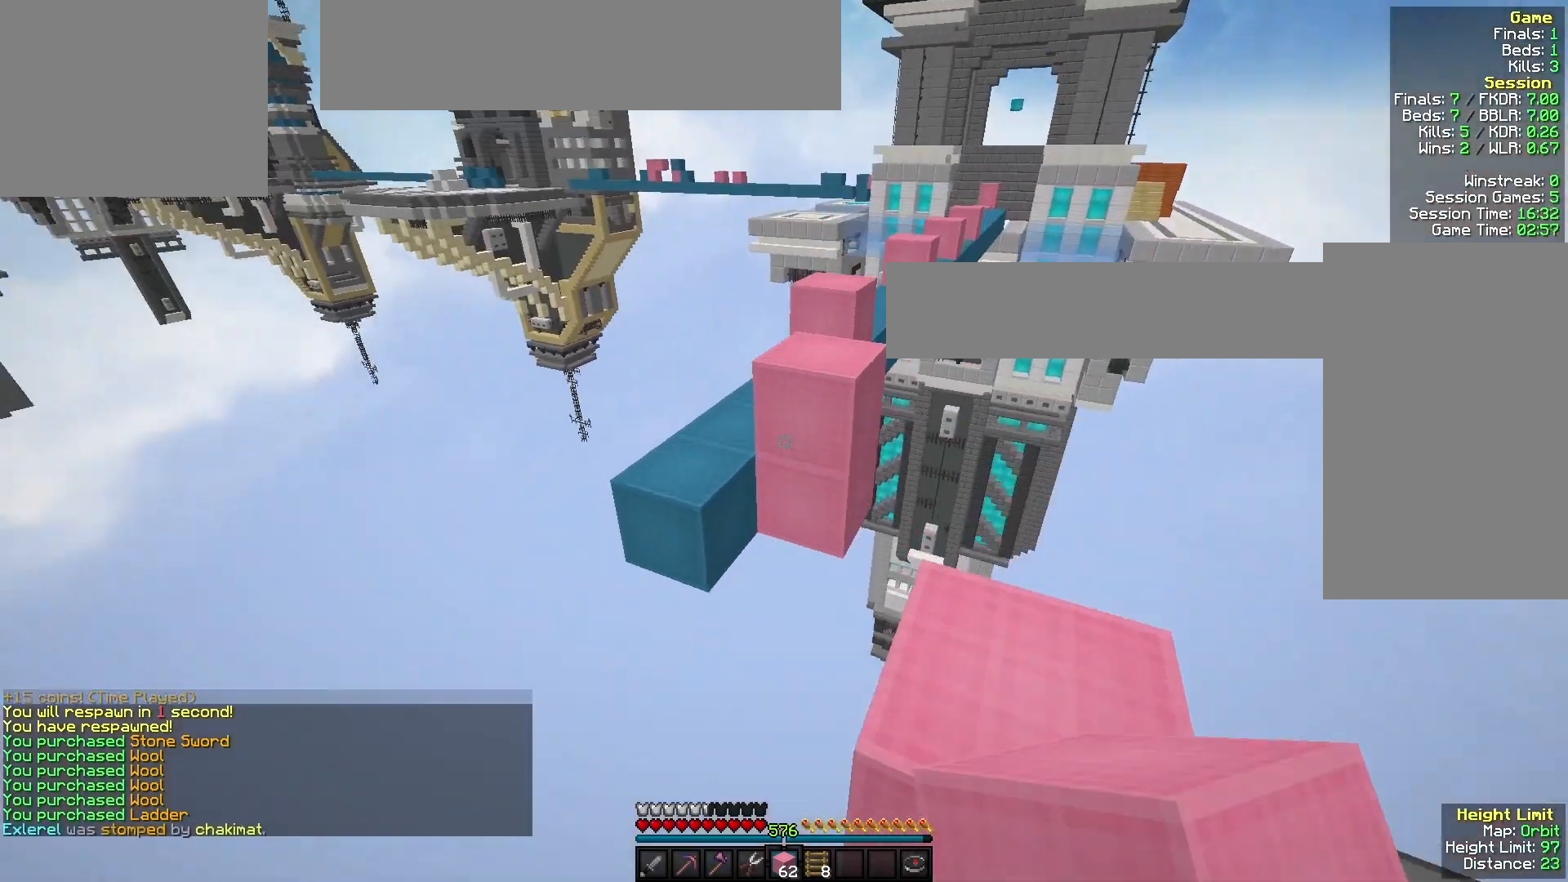
{"keys": ["w"], "mouse": [], "events": [[167, "mouse_right", "down"], [233, "a", "up"], [333, "mouse_right", "up"]]}
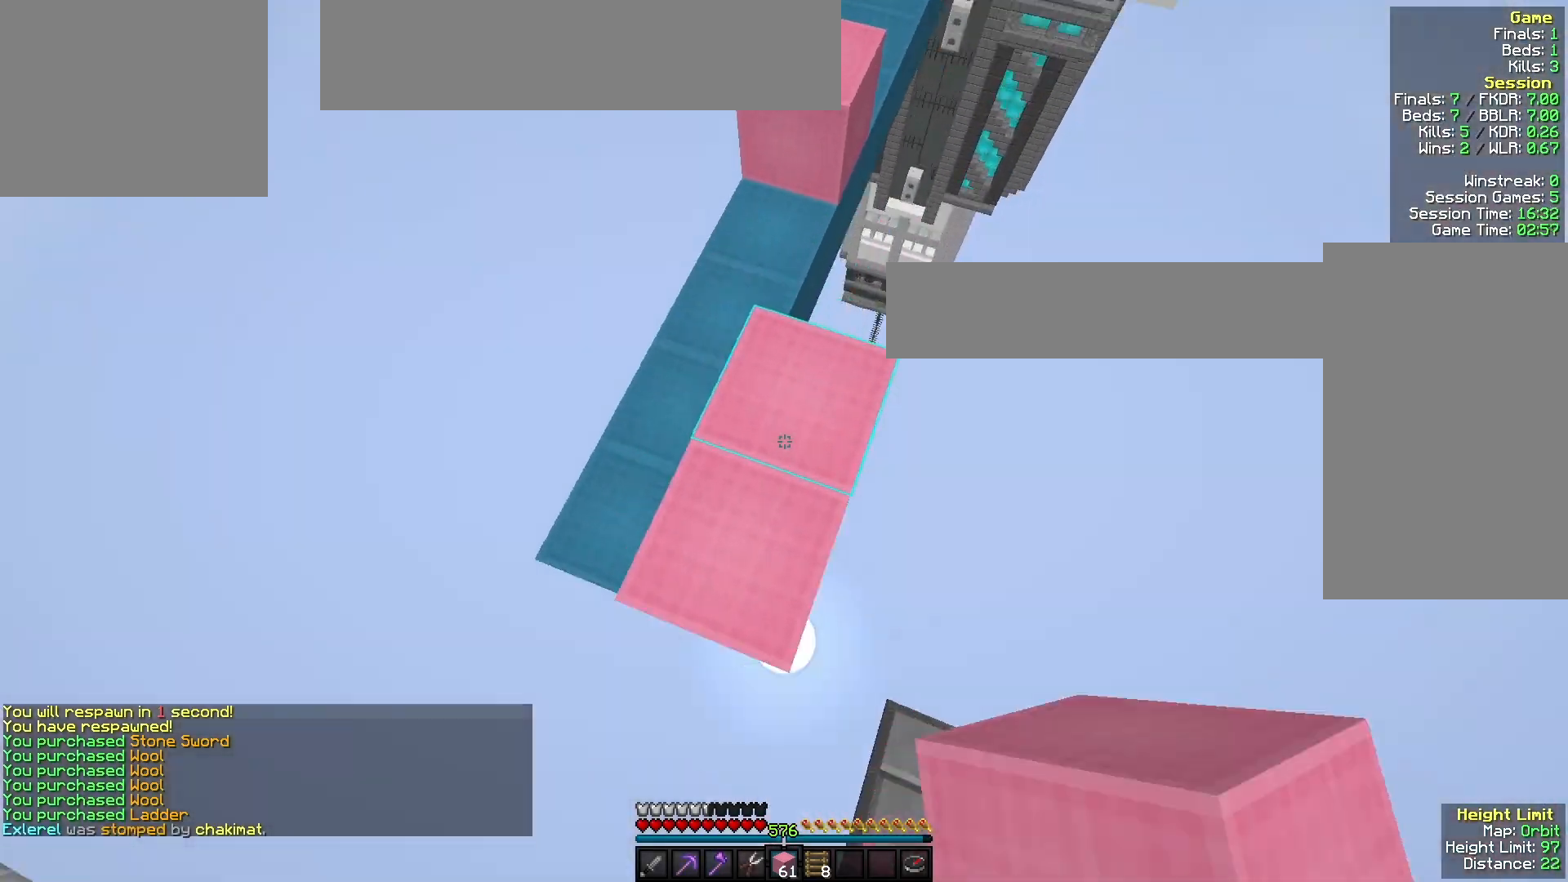
{"keys": ["w"], "mouse": ["right"], "events": [[33, "mouse_right", "down"], [200, "mouse_right", "up"], [433, "mouse_right", "down"]]}
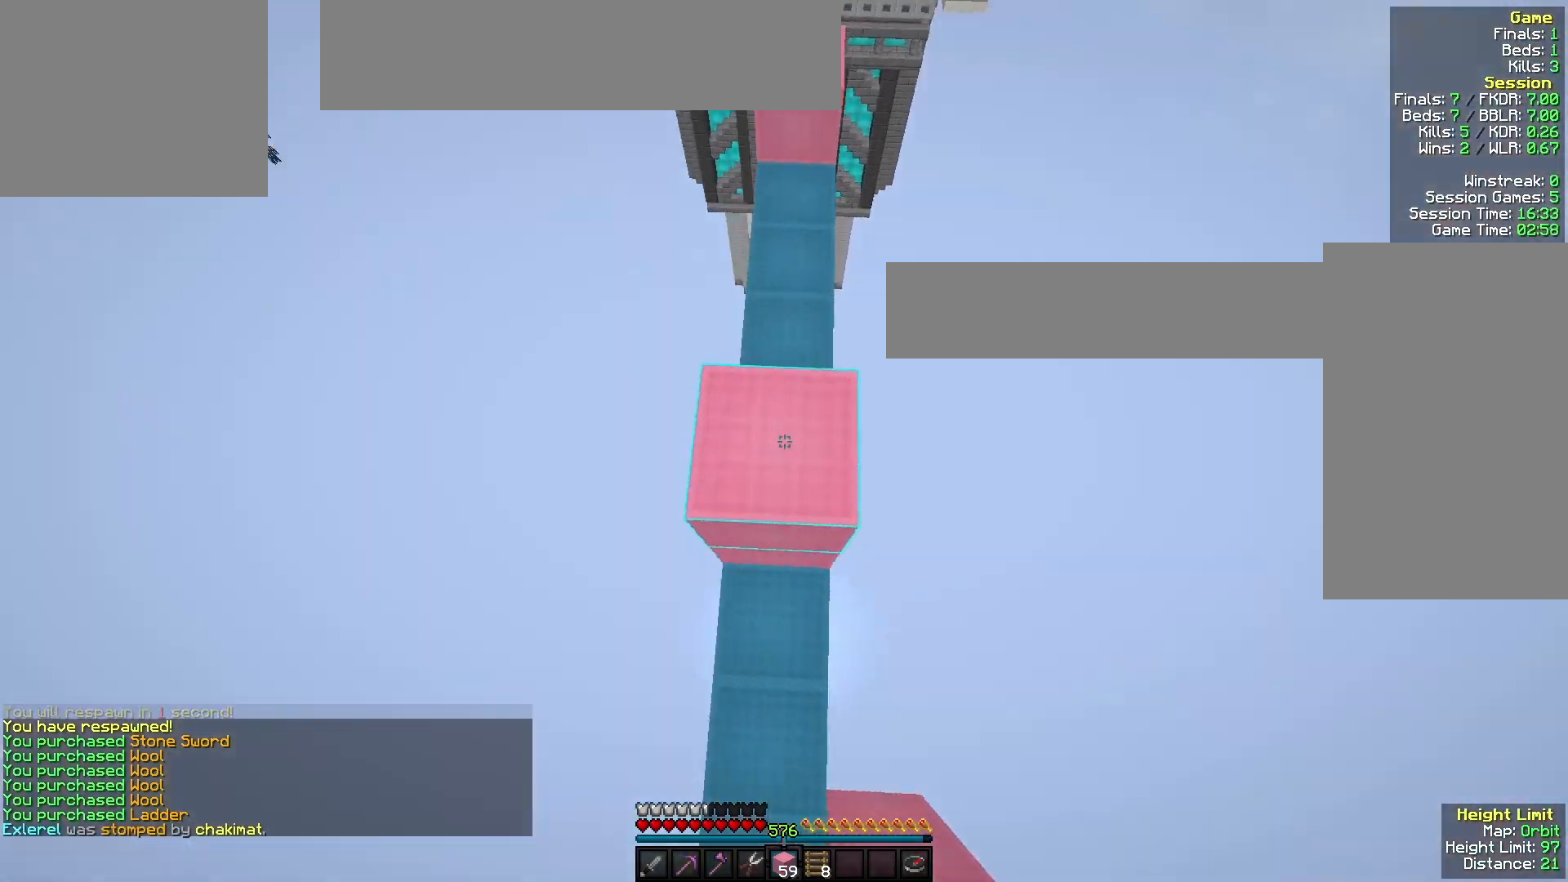
{"keys": ["w"], "mouse": [], "events": [[33, "mouse_right", "up"], [100, "mouse_right", "down"], [233, "mouse_right", "up"]]}
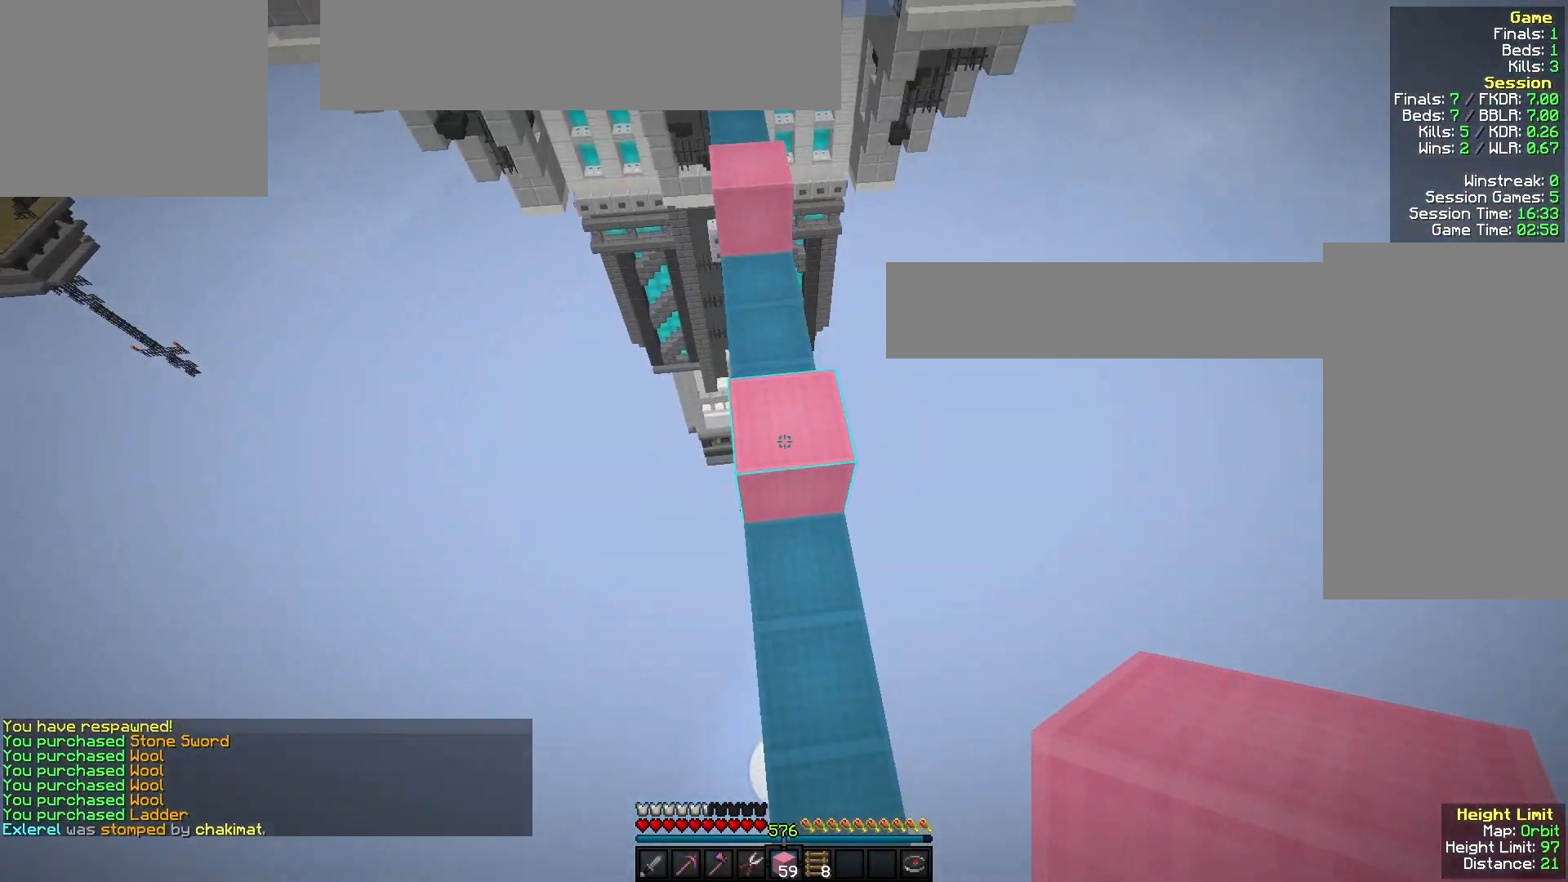
{"keys": ["w"], "mouse": [], "events": [[267, "mouse_right", "down"], [400, "mouse_right", "up"]]}
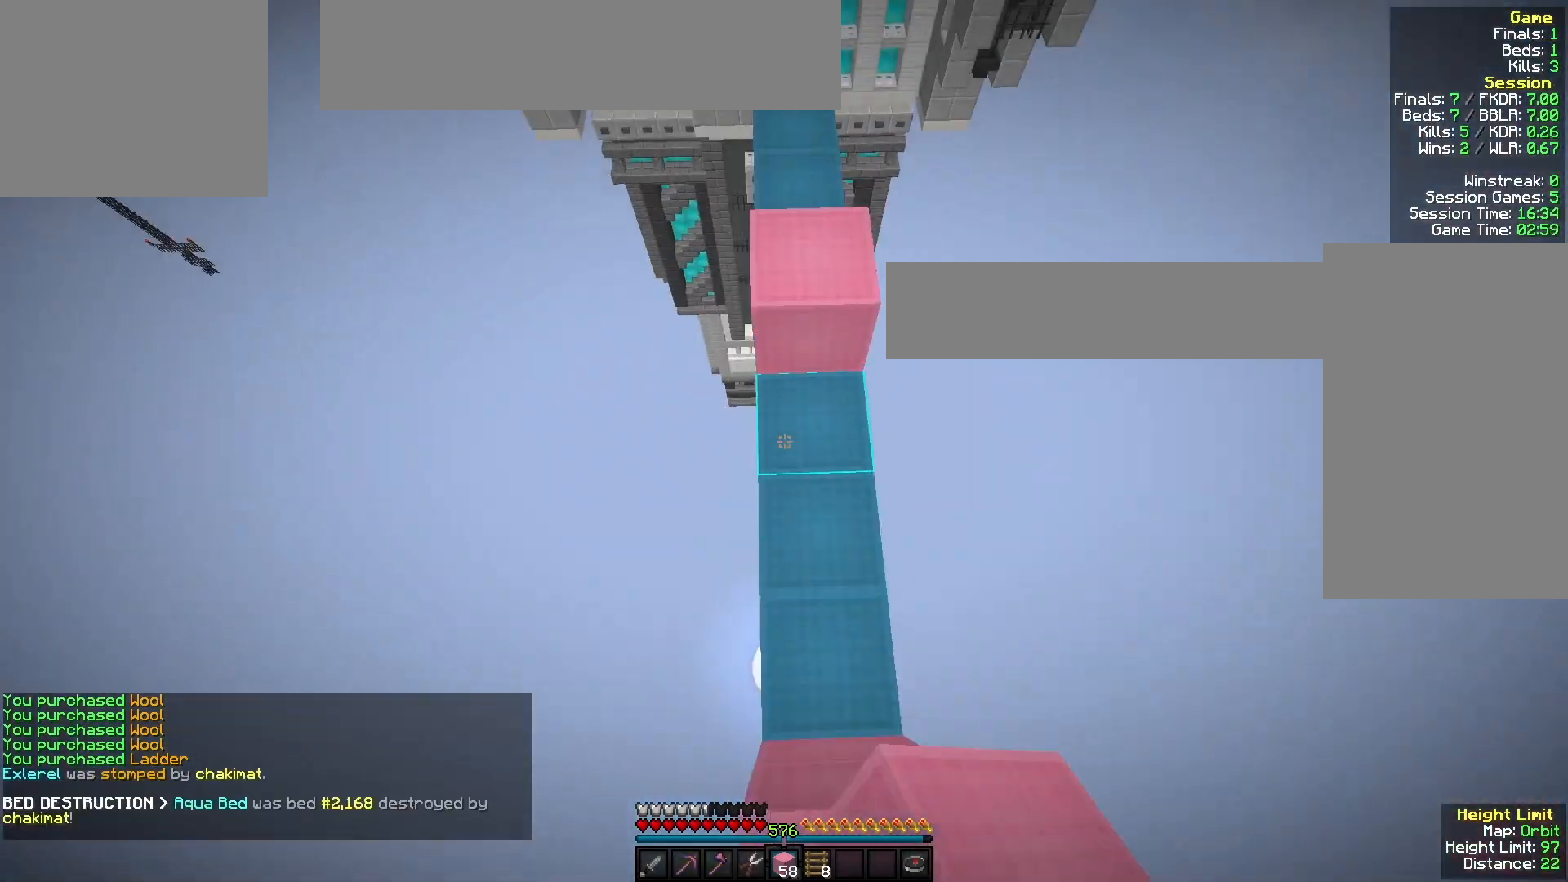
{"keys": ["w"], "mouse": [], "events": [[233, "mouse_right", "down"], [333, "mouse_right", "up"]]}
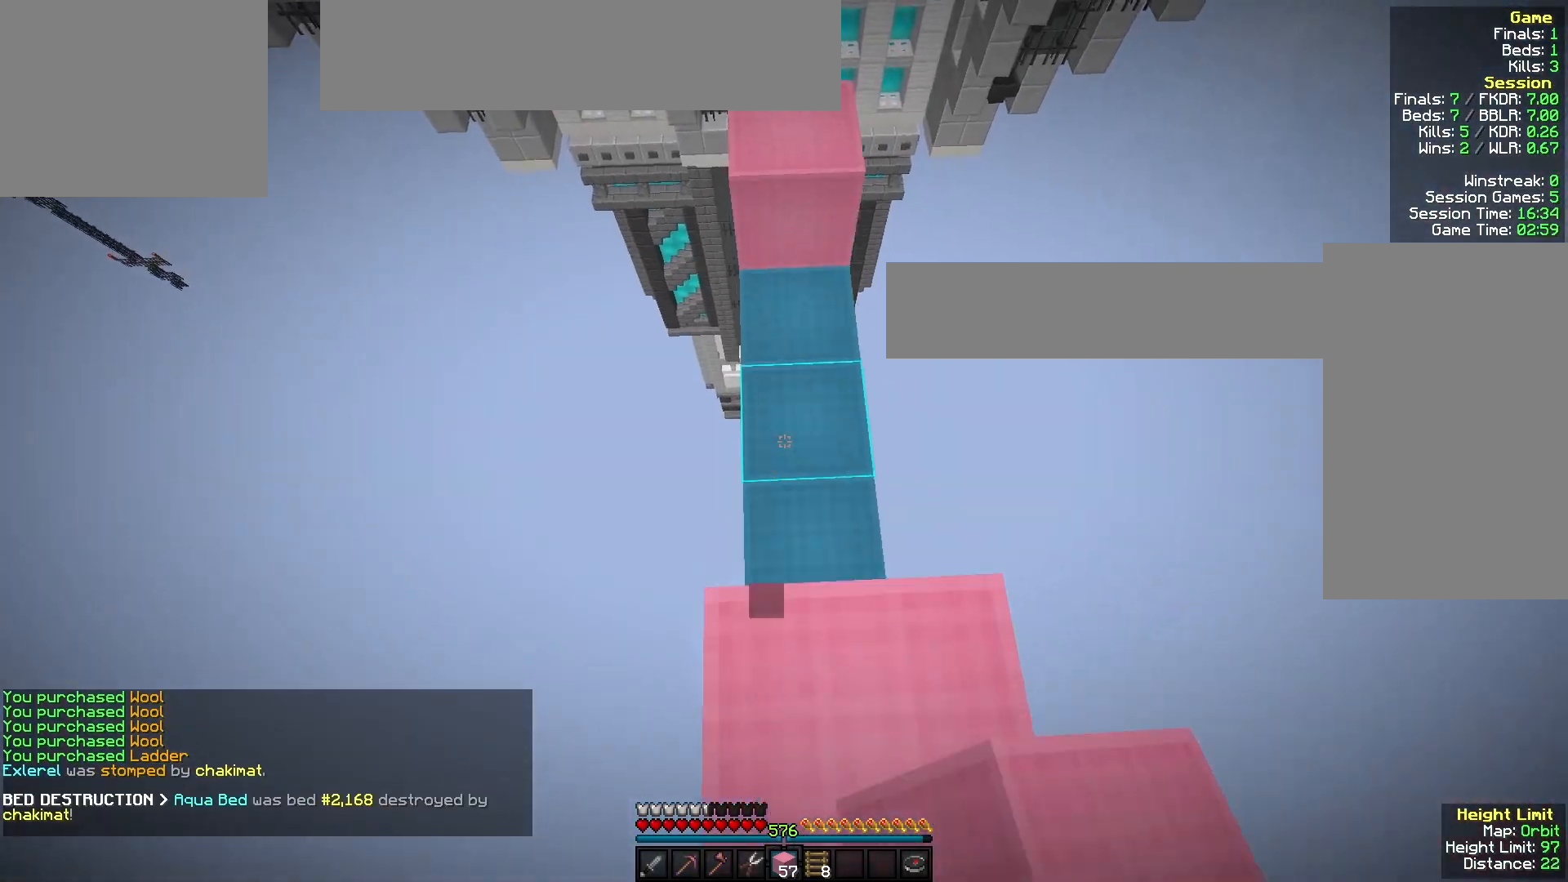
{"keys": ["w"], "mouse": [], "events": [[233, "mouse_right", "down"], [367, "mouse_right", "up"]]}
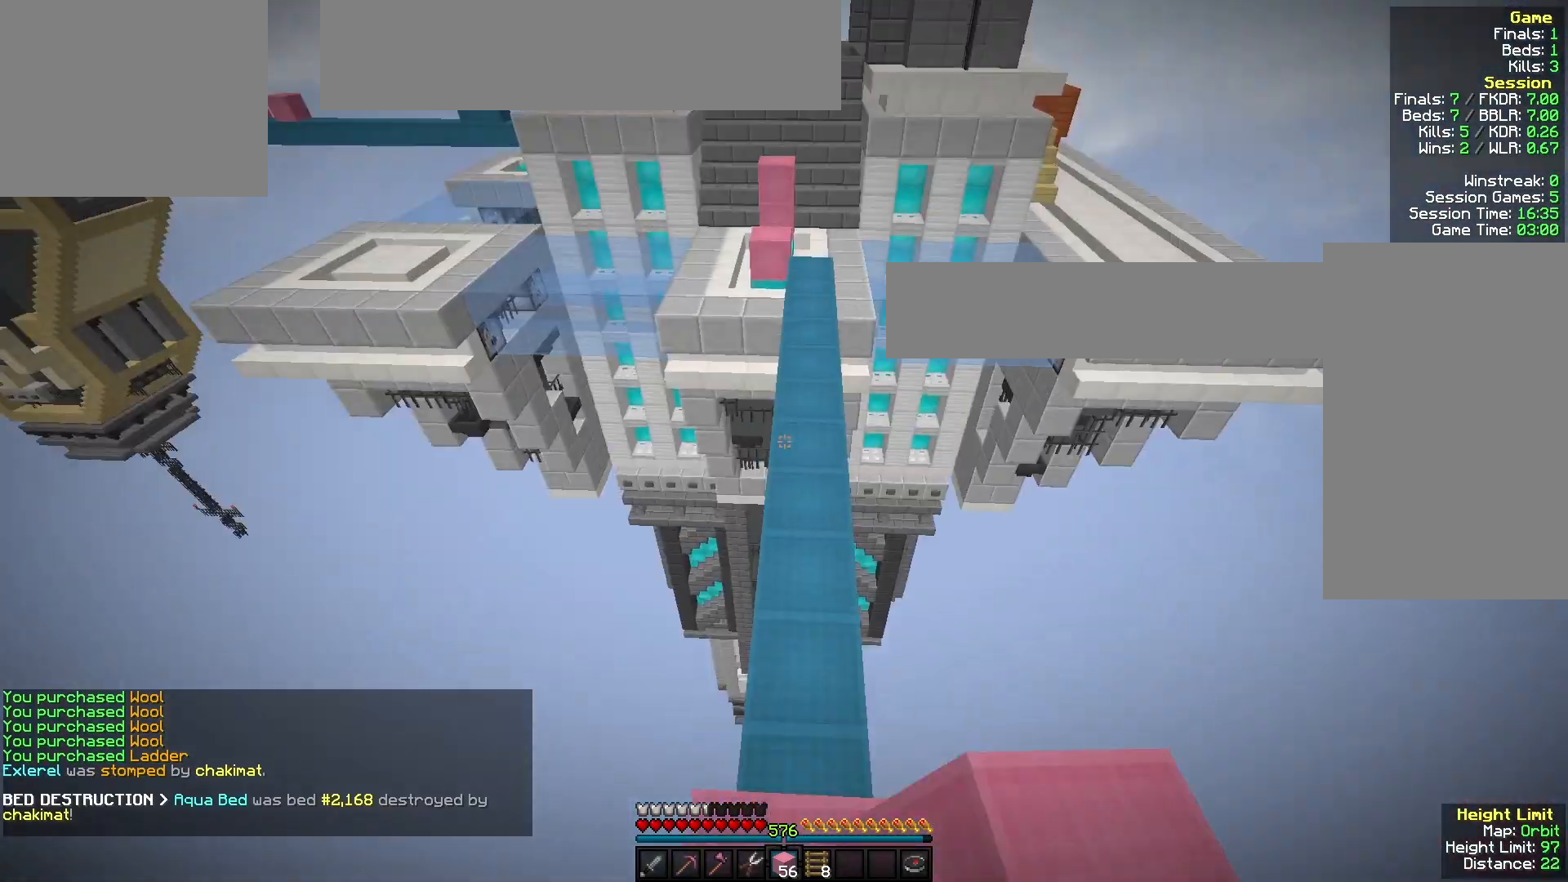
{"keys": ["w"], "mouse": [], "events": [[267, "mouse_left", "down"], [400, "mouse_left", "up"]]}
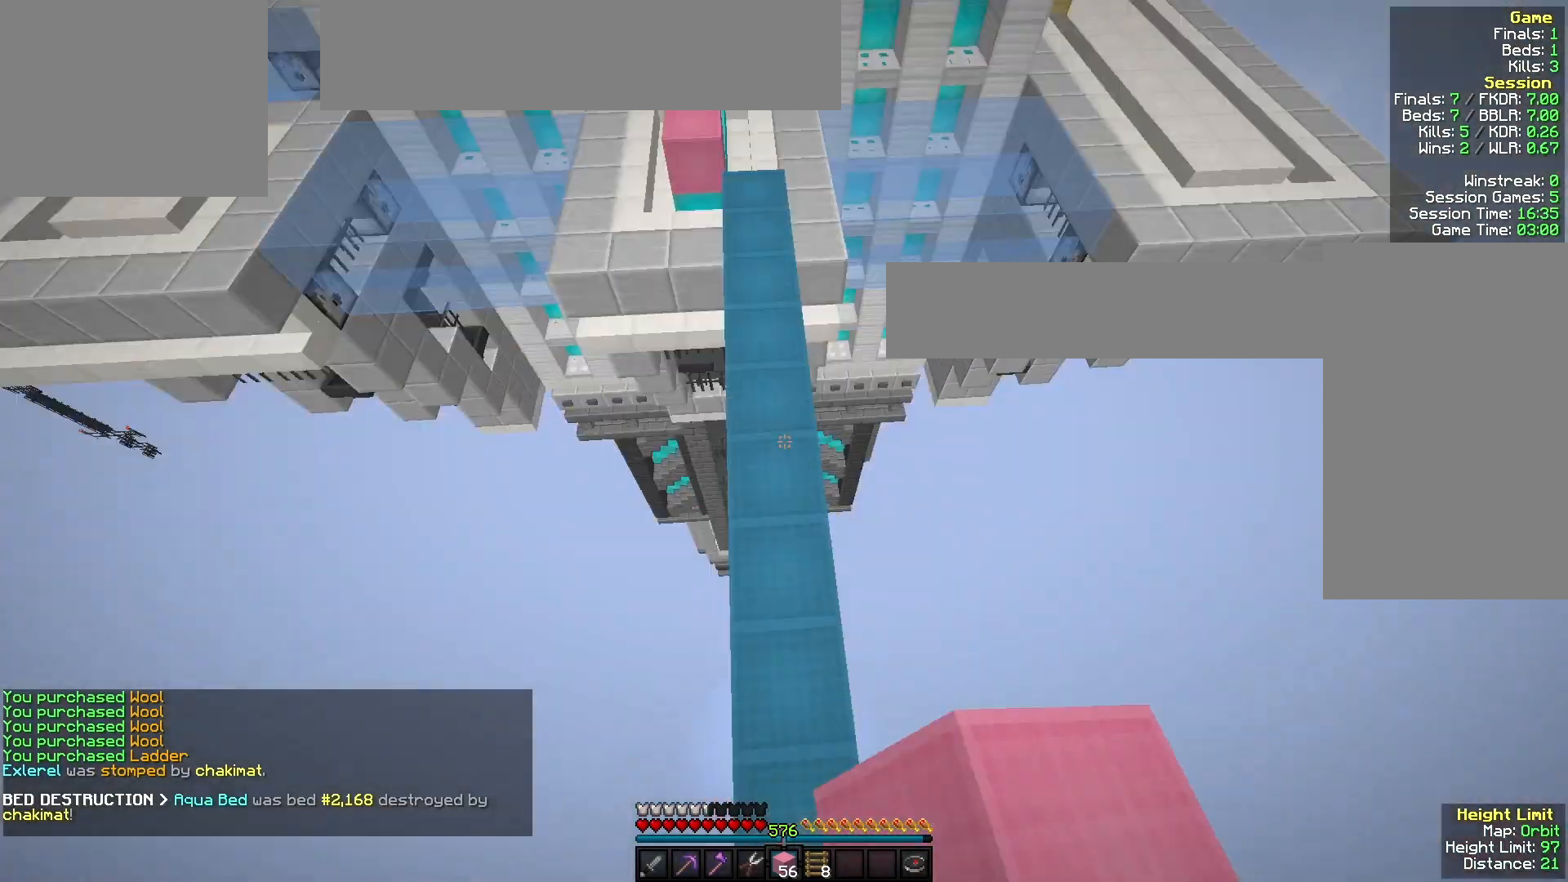
{"keys": ["w"], "mouse": [], "events": [[167, "mouse_right", "down"], [300, "mouse_right", "up"]]}
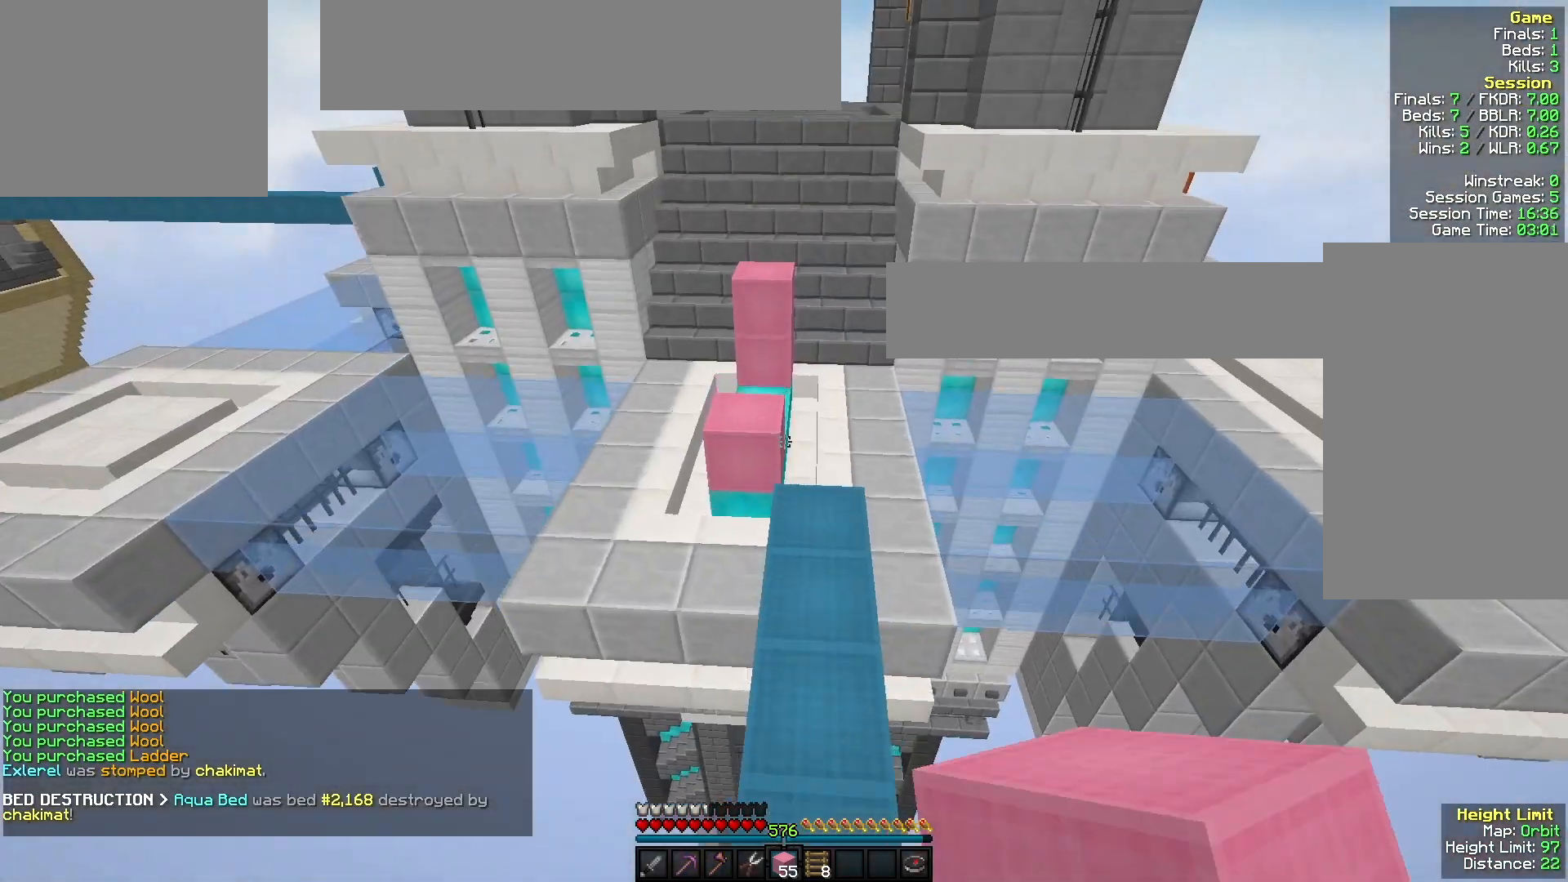
{"keys": ["w"], "mouse": ["right"], "events": [[467, "mouse_right", "down"]]}
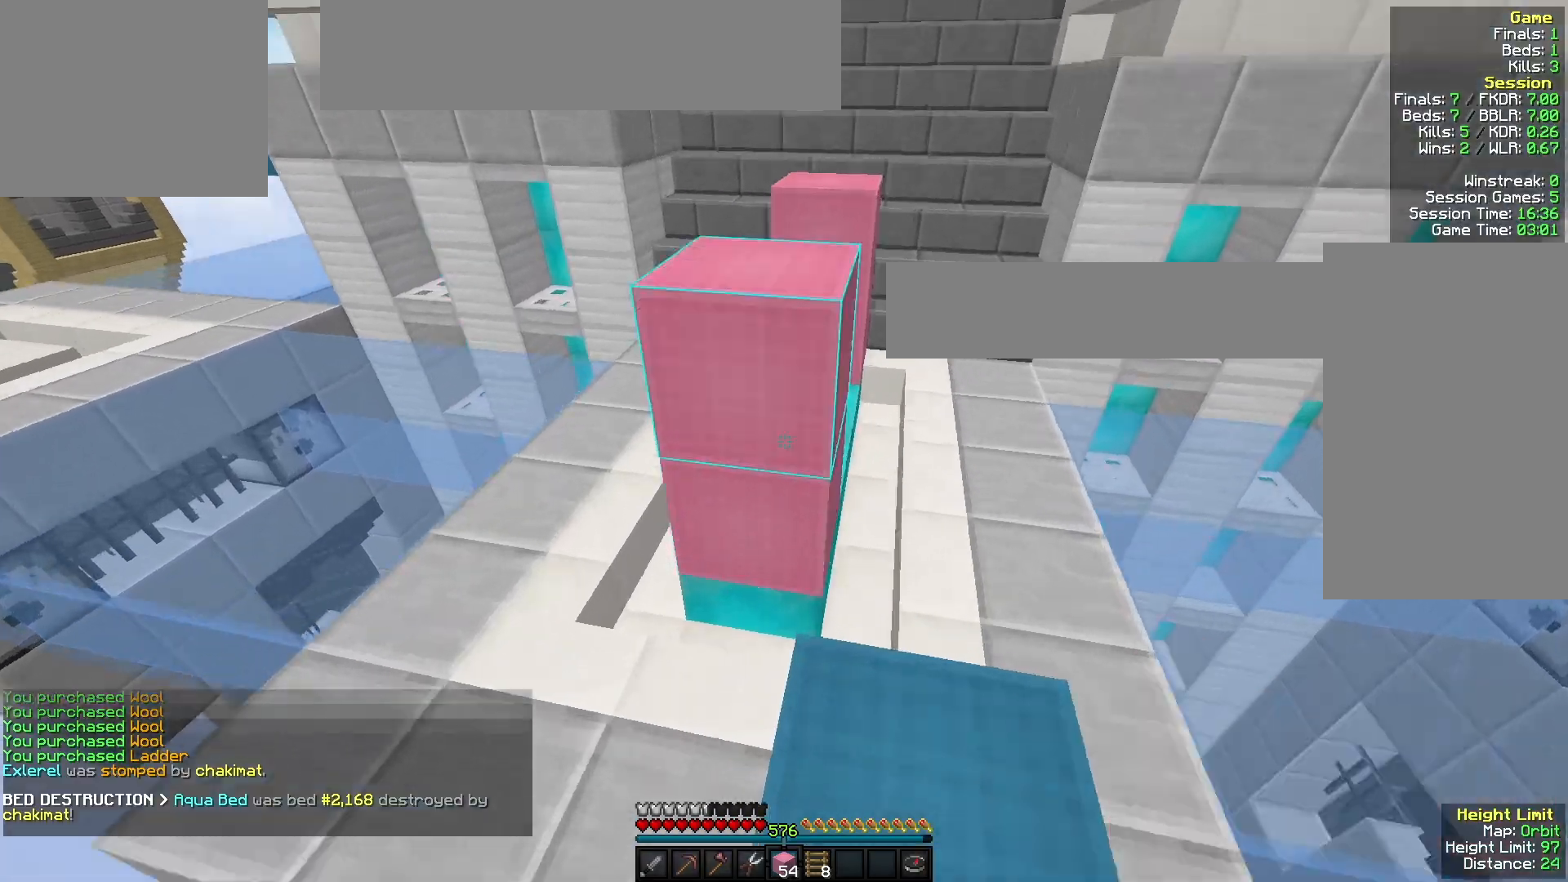
{"keys": ["w"], "mouse": [], "events": [[100, "mouse_right", "up"], [333, "mouse_right", "down"], [500, "mouse_right", "up"]]}
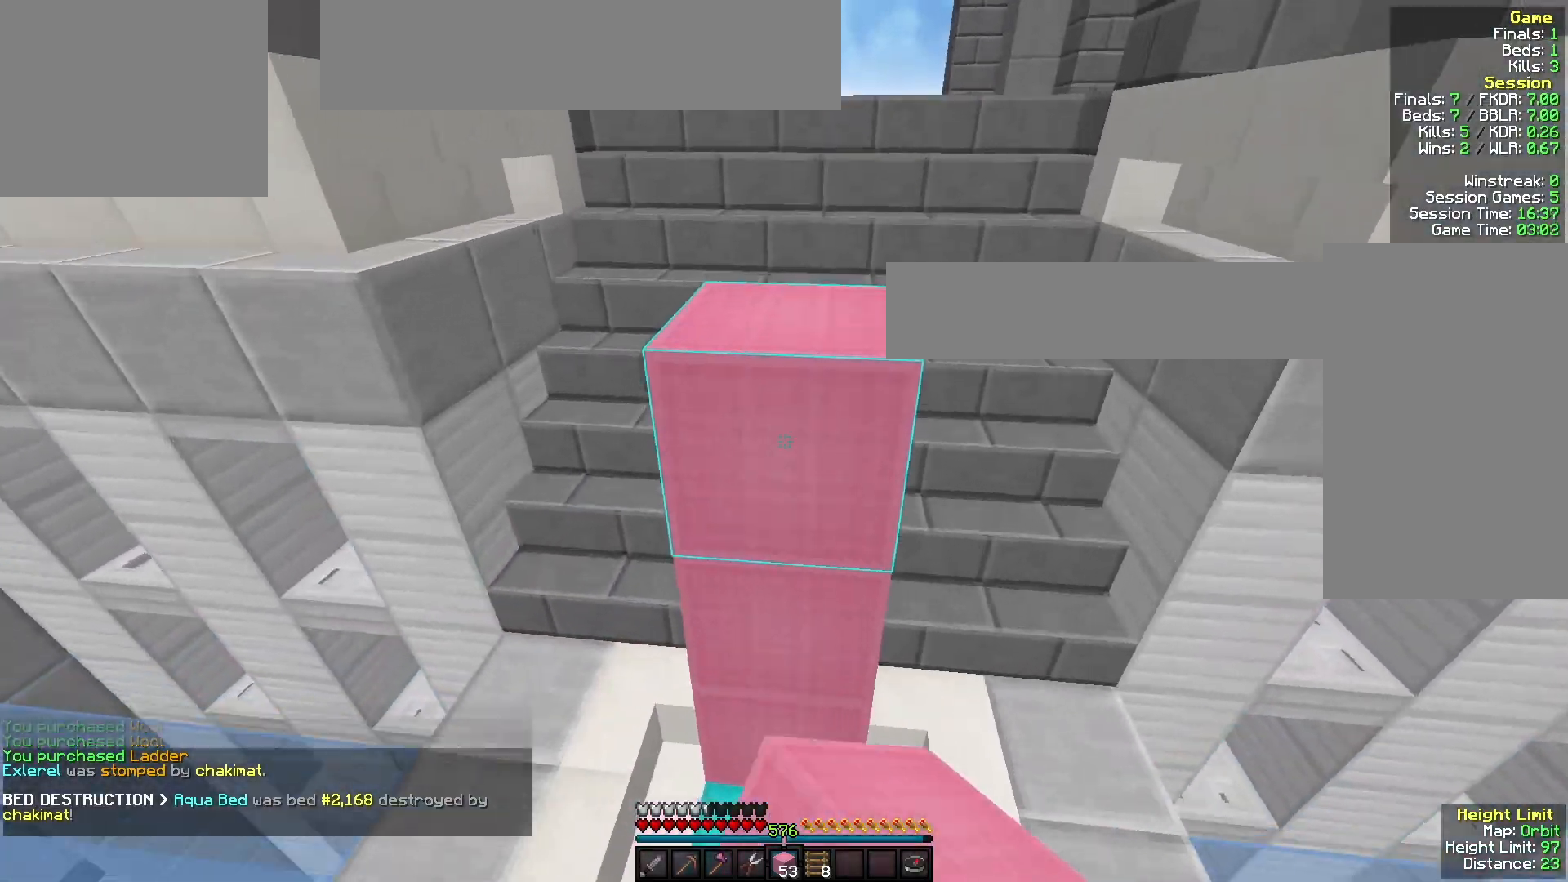
{"keys": ["w"], "mouse": [], "events": [[100, "d", "down"], [333, "d", "up"]]}
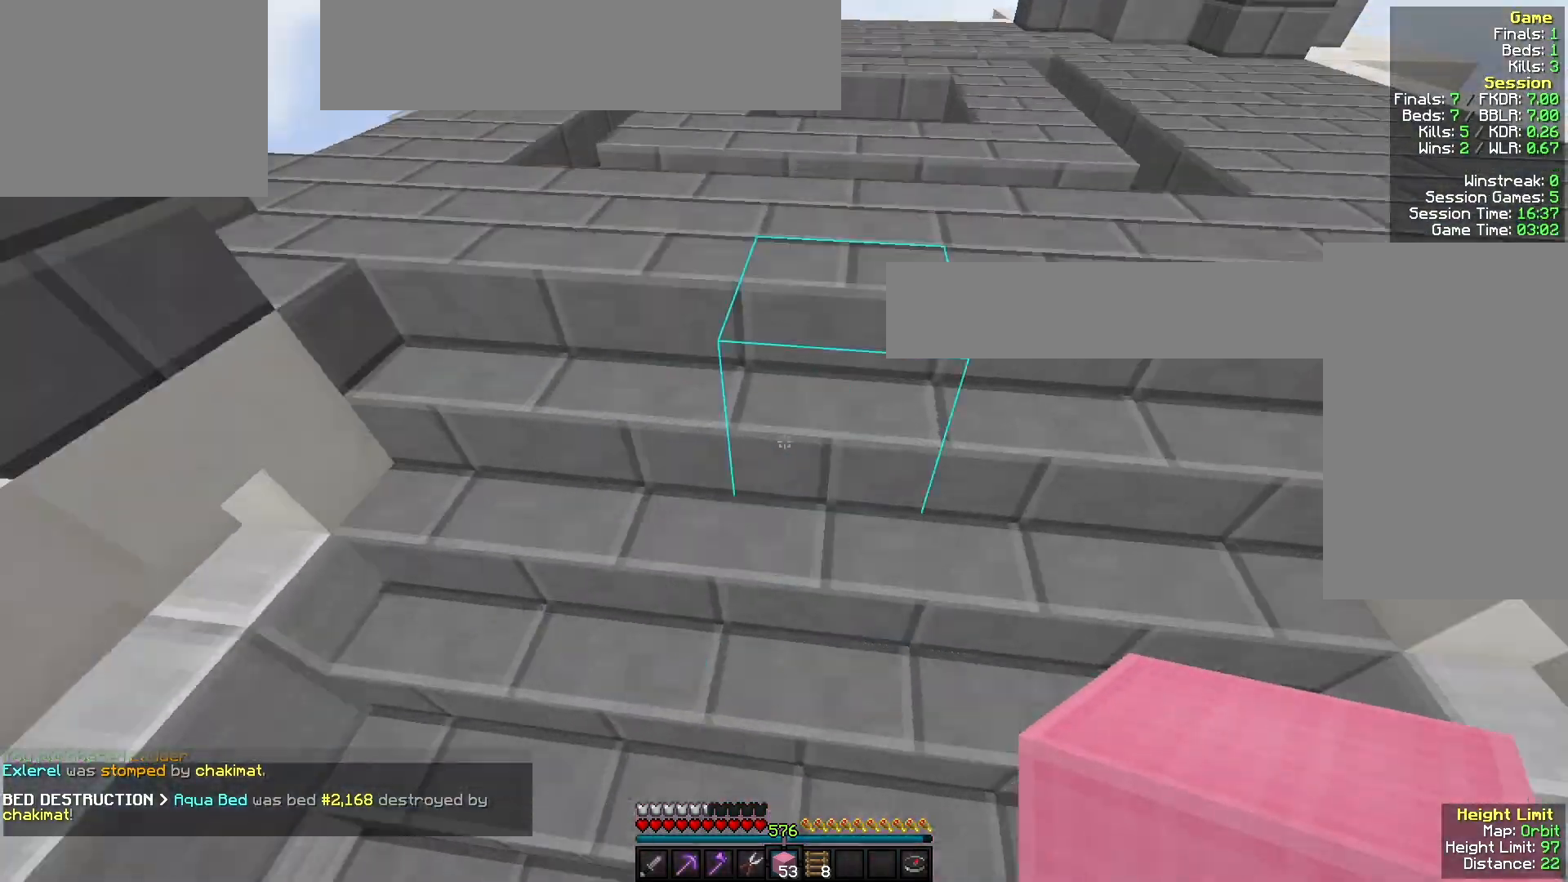
{"keys": ["w"], "mouse": [], "events": []}
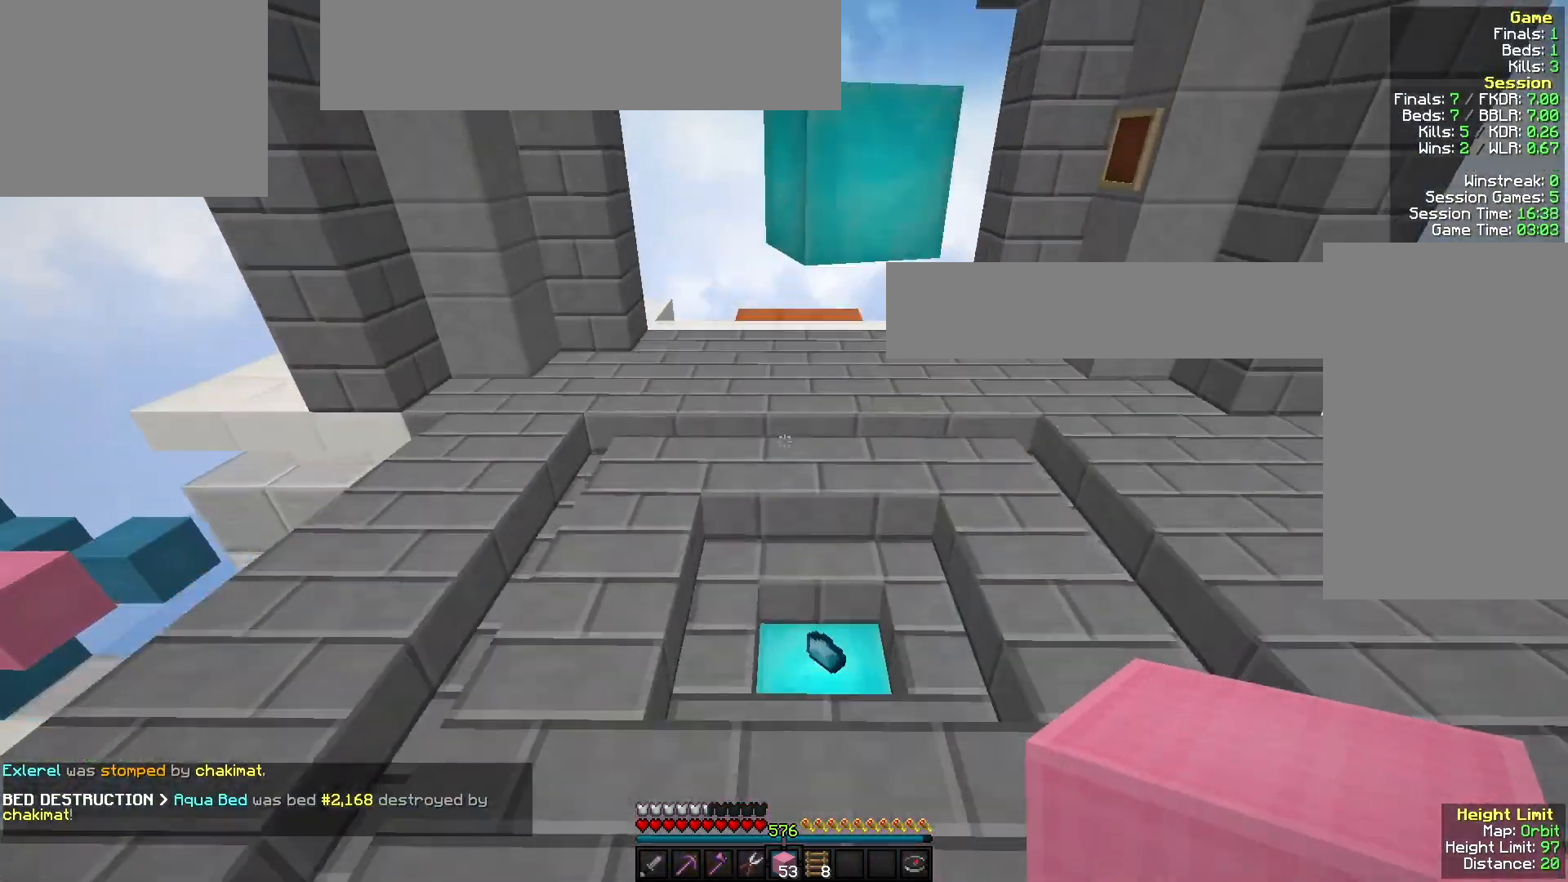
{"keys": ["a", "w"], "mouse": [], "events": [[33, "mouse_left", "down"], [167, "d", "down"], [167, "mouse_left", "up"], [333, "a", "down"], [333, "d", "up"]]}
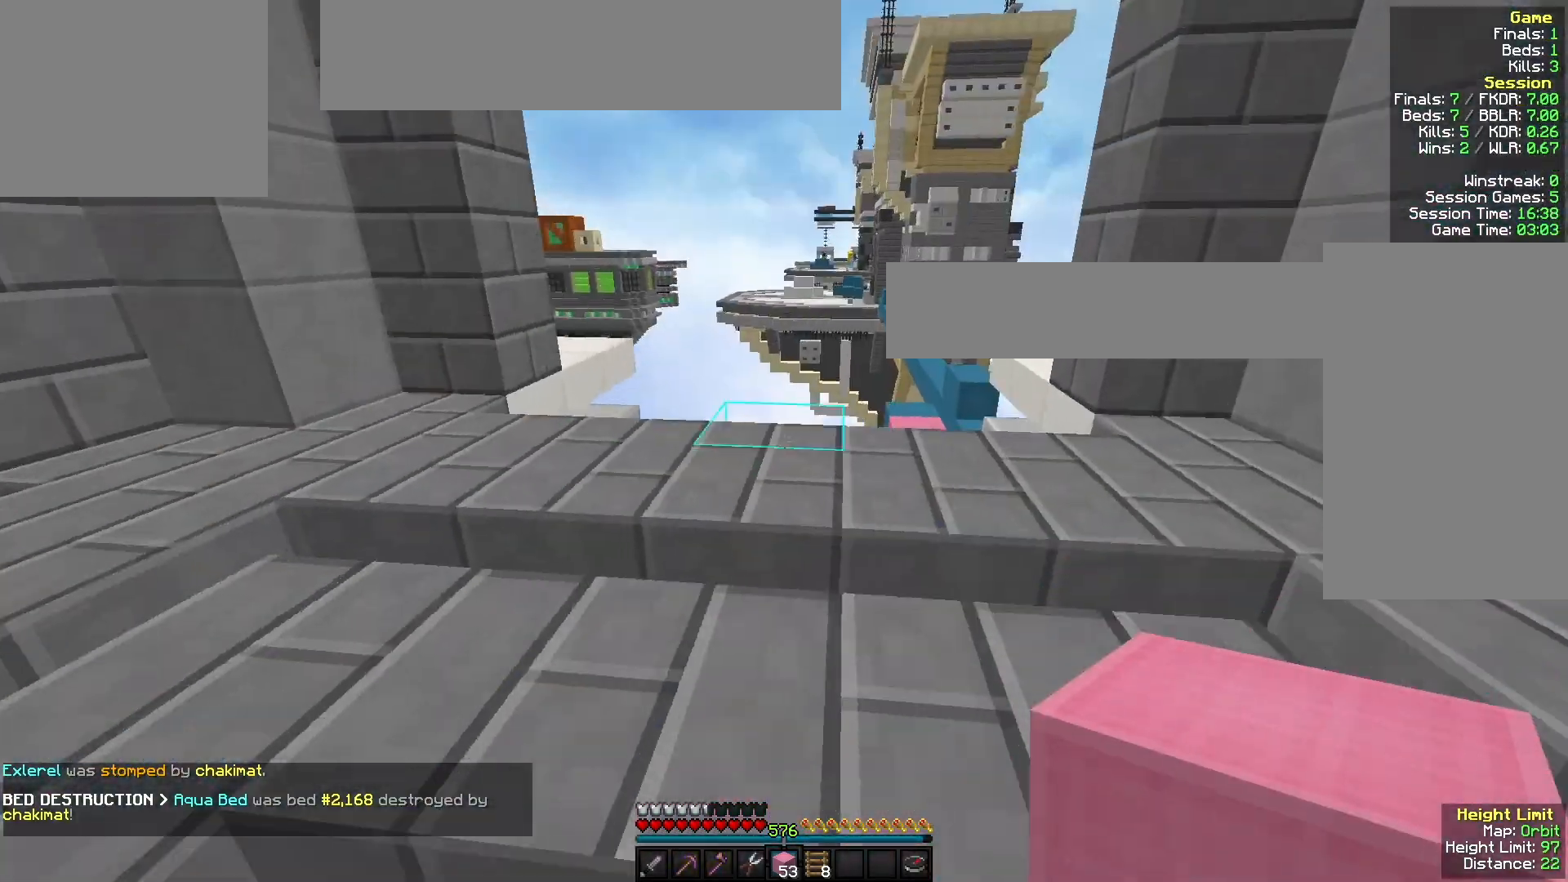
{"keys": ["d", "w"], "mouse": [], "events": [[33, "a", "up"], [233, "mouse_left", "down"], [367, "mouse_left", "up"], [433, "d", "down"]]}
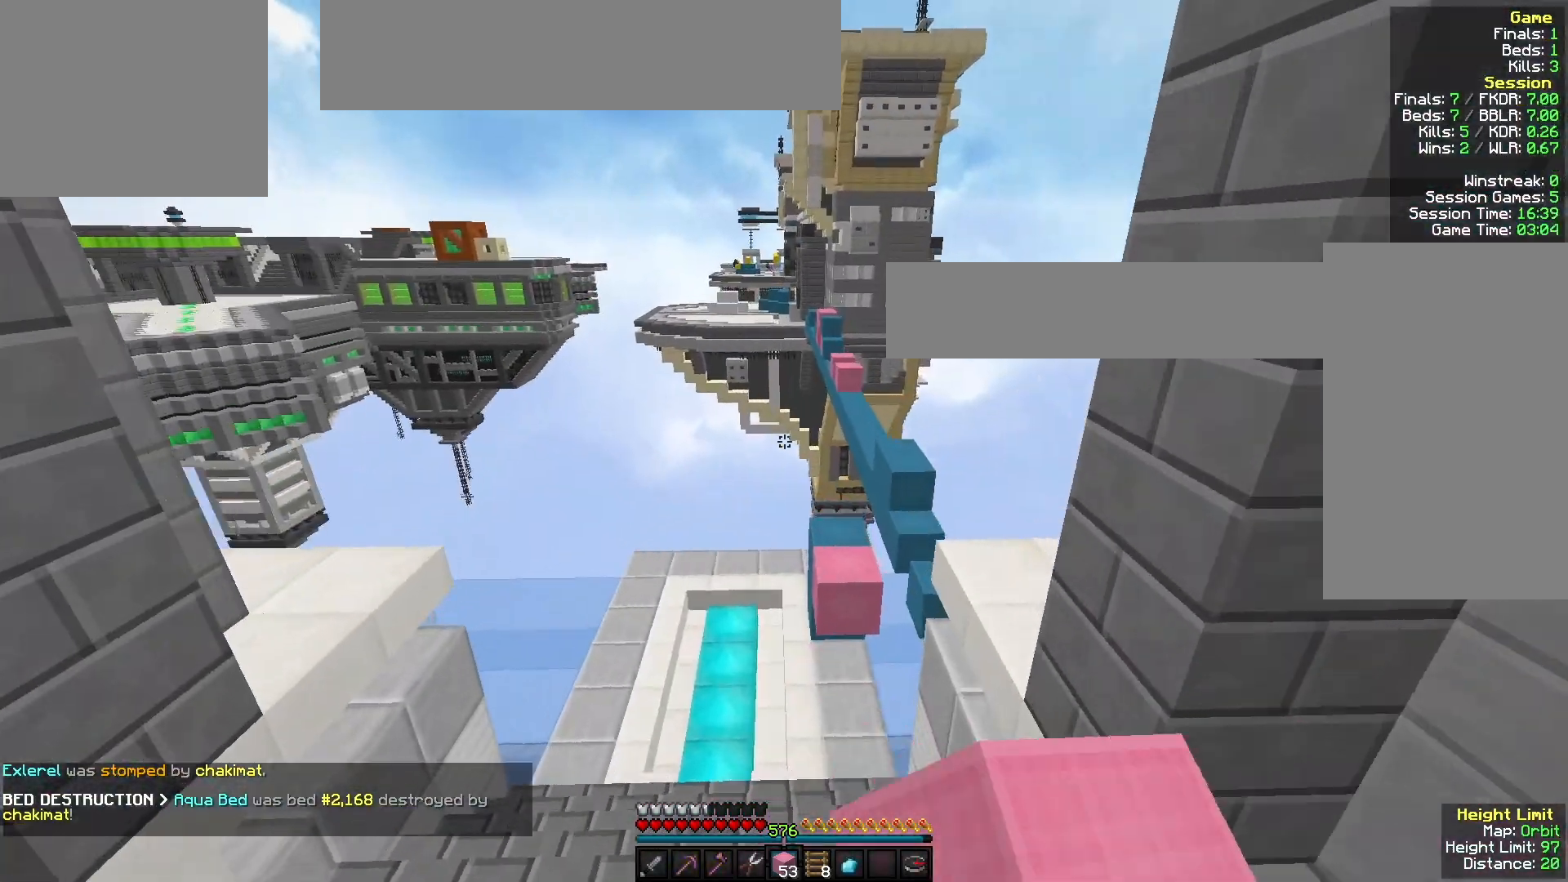
{"keys": ["w"], "mouse": [], "events": [[333, "d", "up"]]}
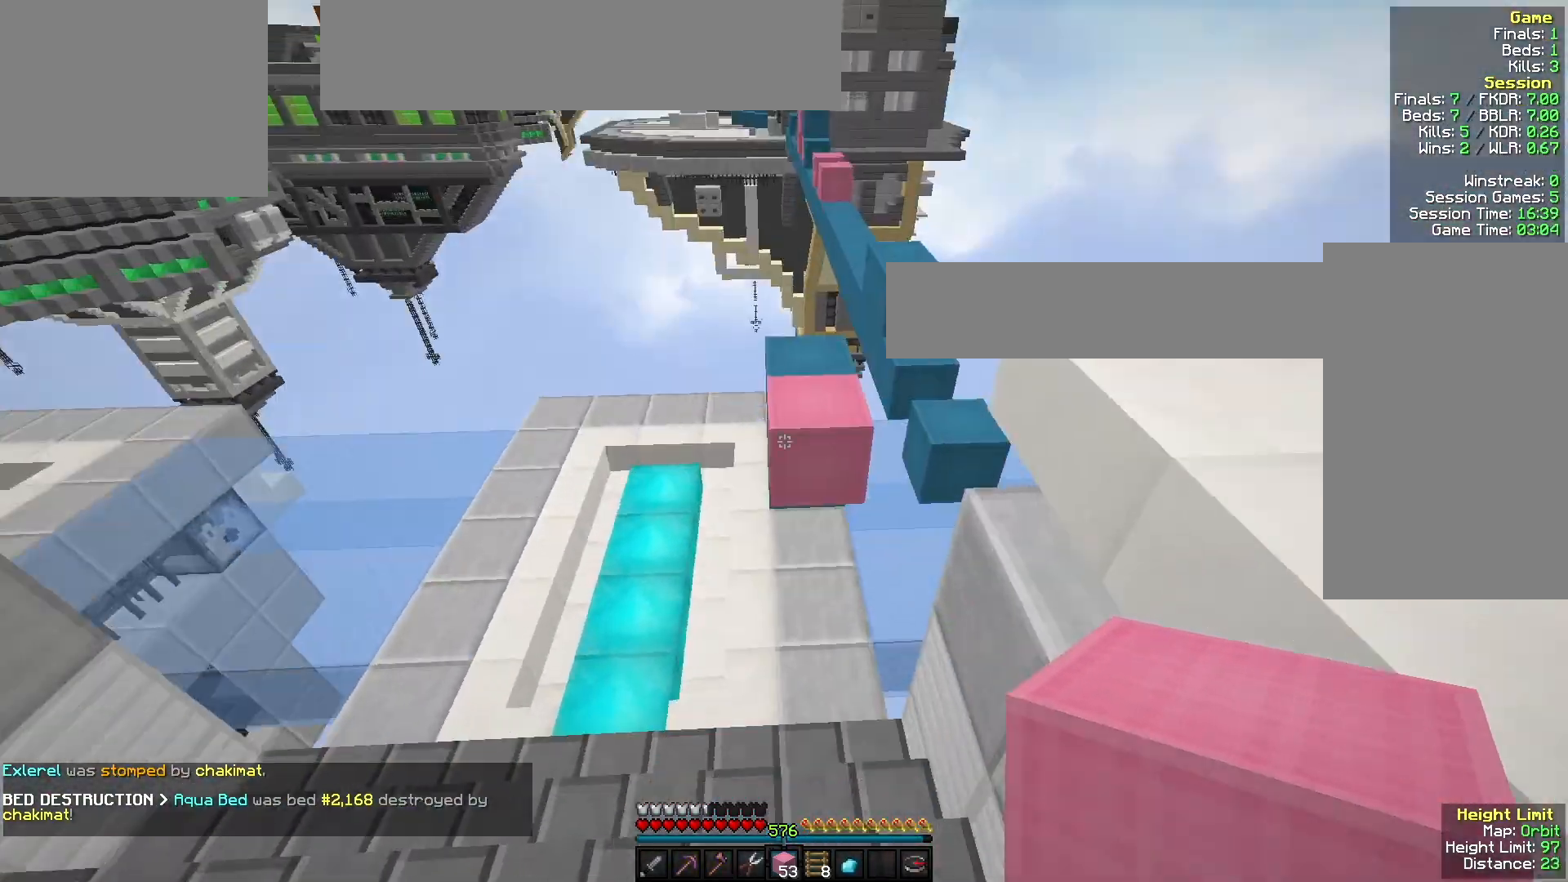
{"keys": ["w"], "mouse": [], "events": [[267, "mouse_right", "down"], [400, "mouse_right", "up"]]}
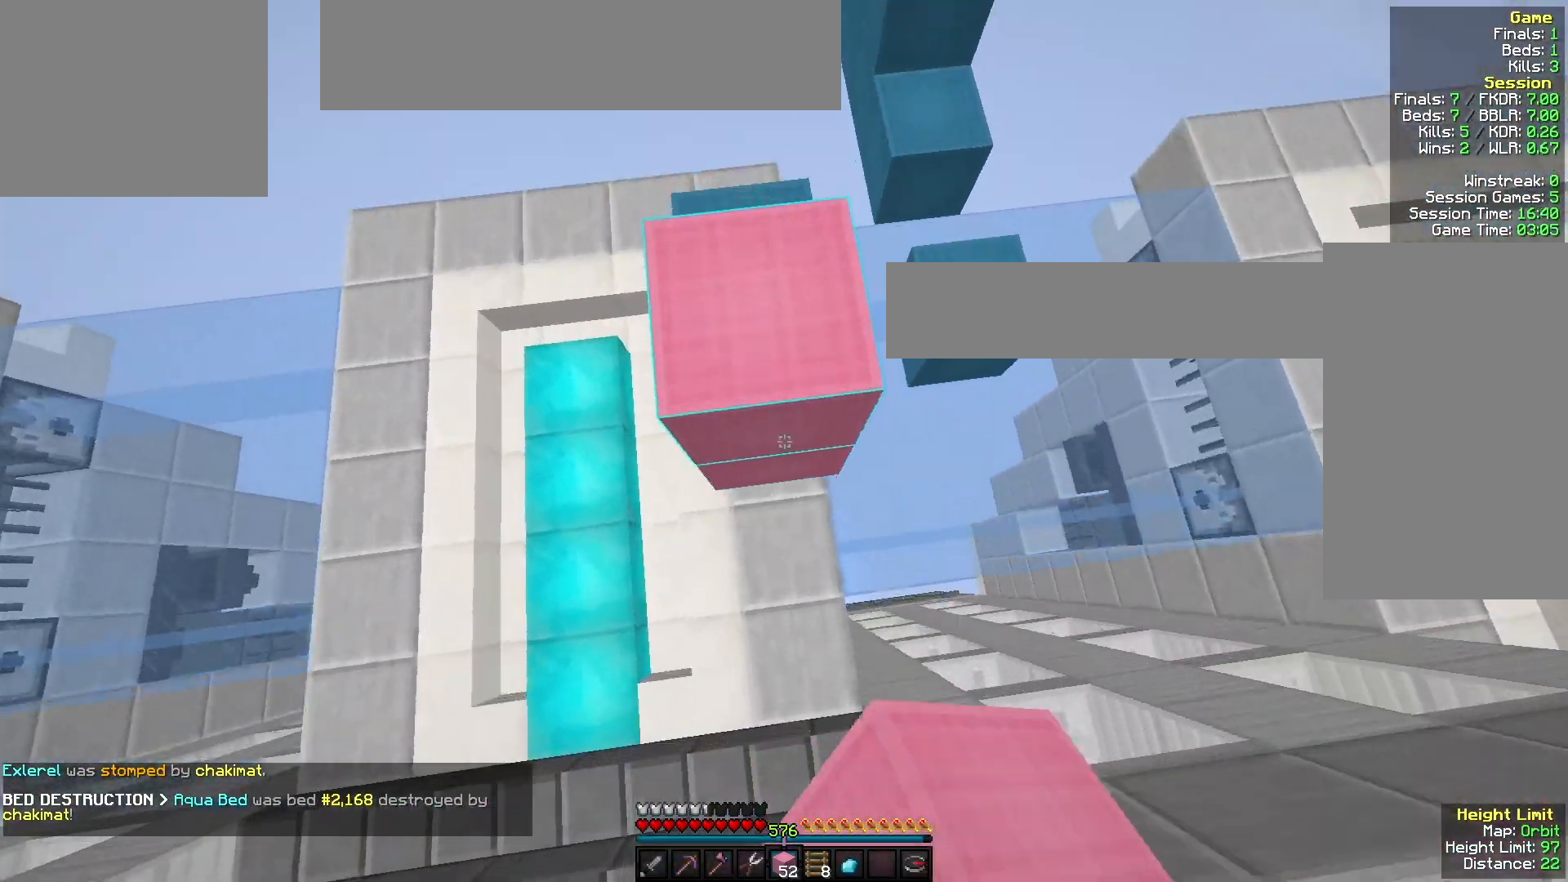
{"keys": ["w"], "mouse": [], "events": [[33, "mouse_right", "down"], [167, "mouse_right", "up"]]}
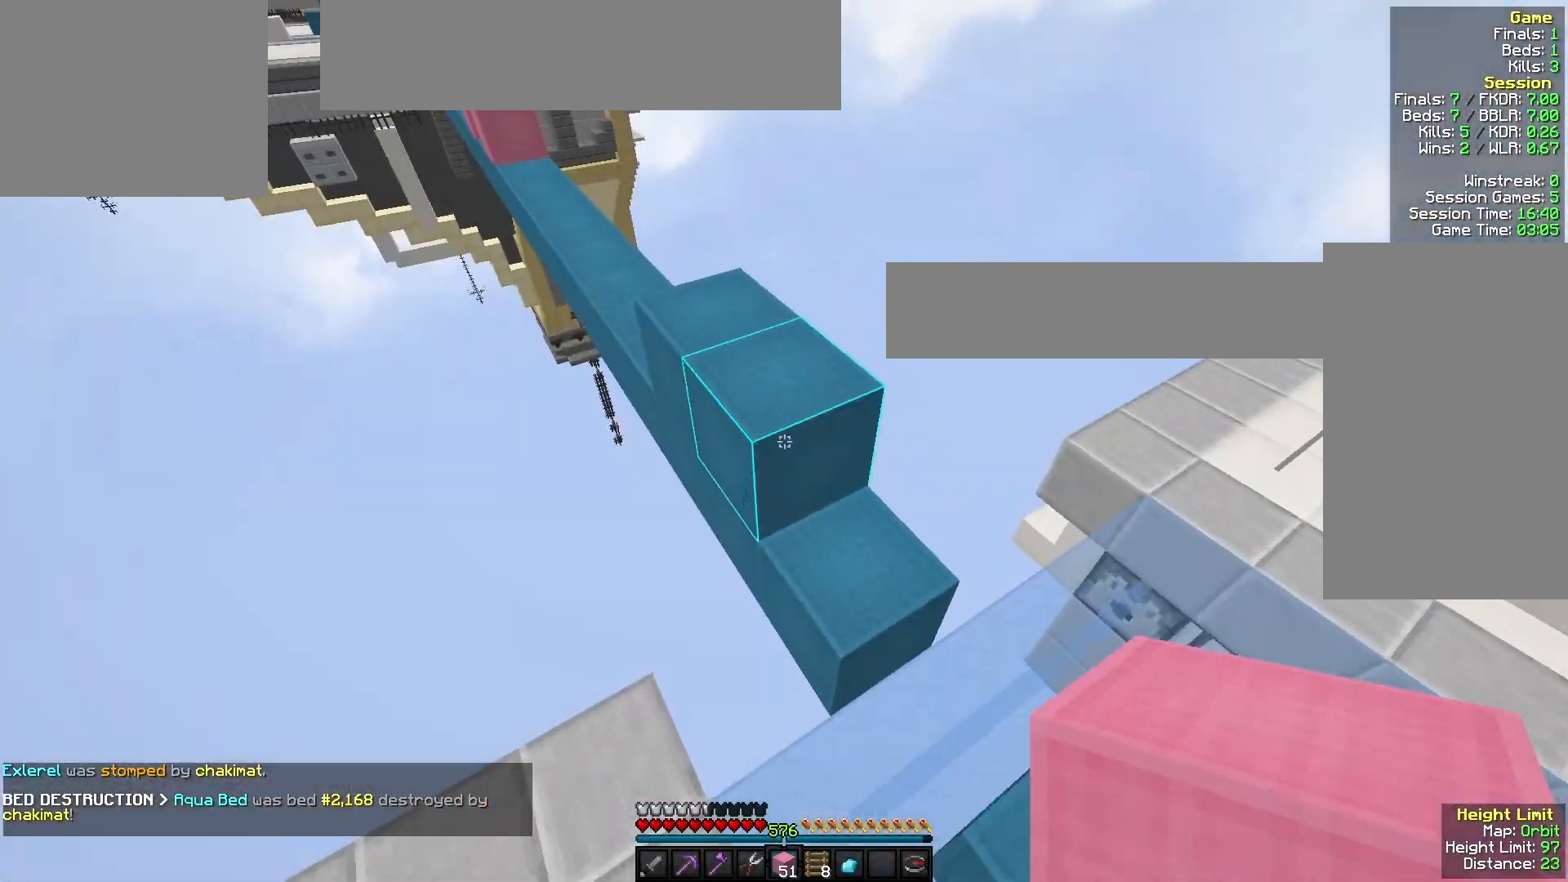
{"keys": ["a", "w"], "mouse": [], "events": [[100, "d", "down"], [300, "a", "down"], [300, "d", "up"]]}